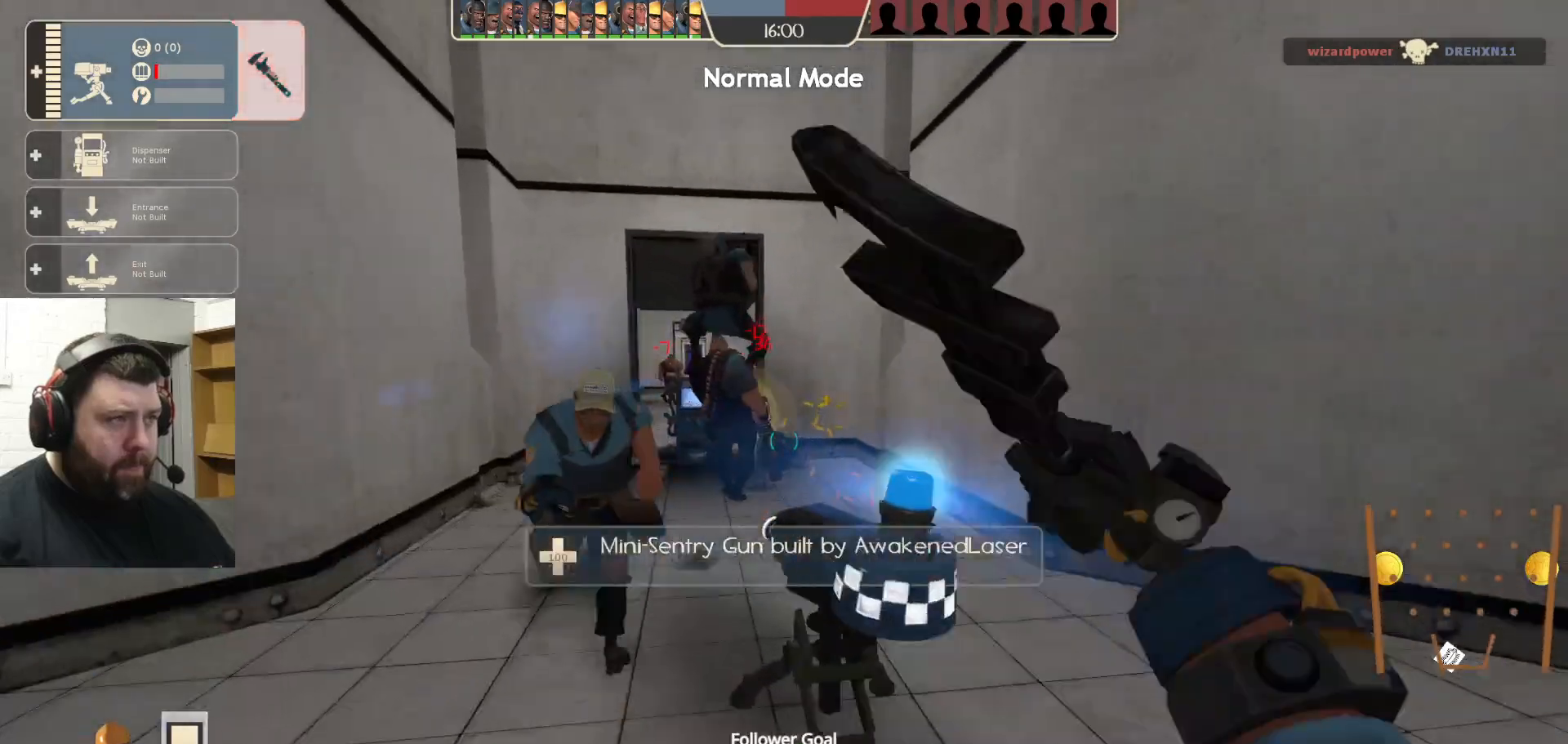
Gameplay with a controller (PlayStation layout); each line is a JSON object with the inputs held at the frame after it (dt_ms = milliseconds from this image to that frame). "events" lists button and stick changes between this image and that frame as [ms after this image, input, new state], when the widget could be followed in between.
{"dt_ms": 1000, "buttons": [], "left_stick": "up-left", "right_stick": "center"}
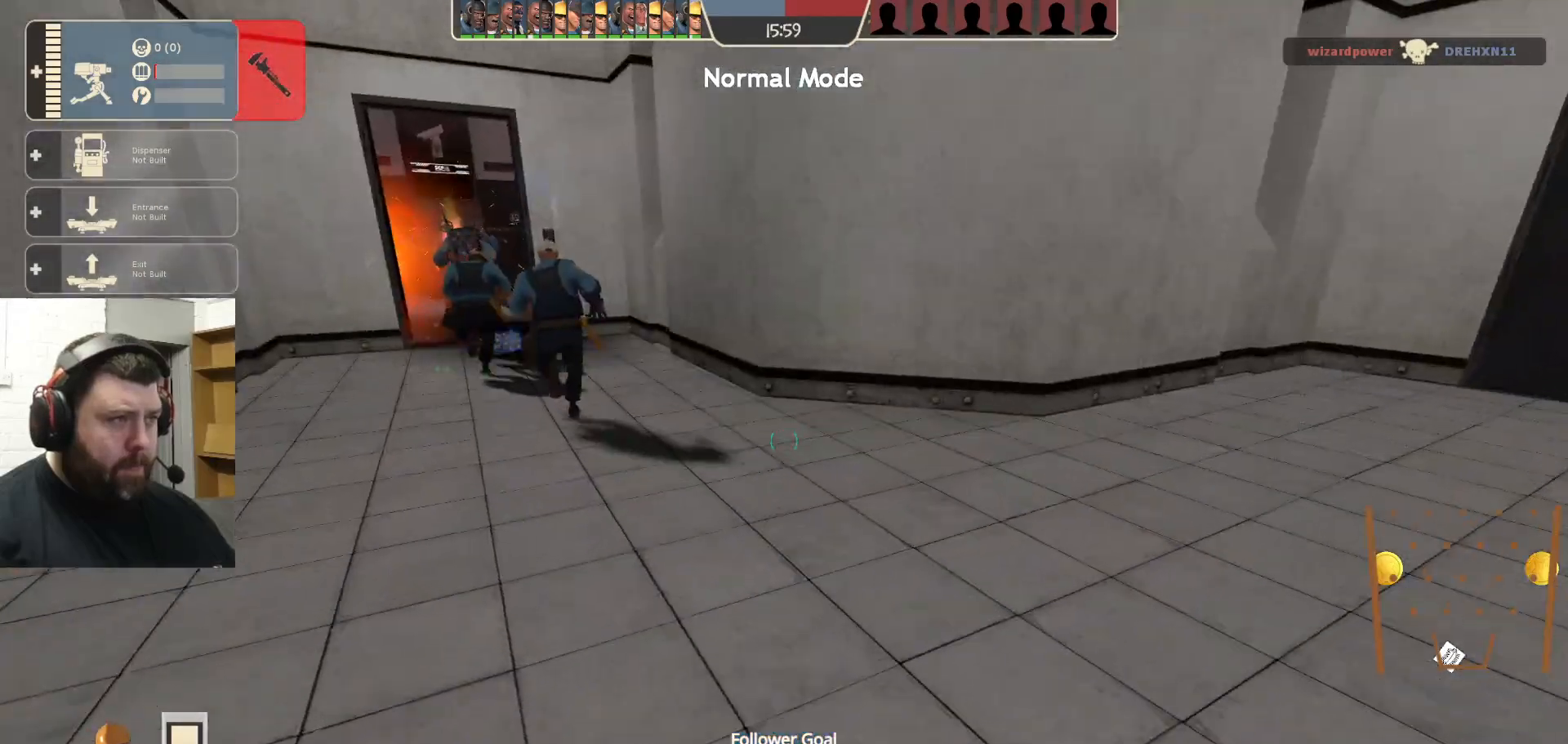
{"dt_ms": 500, "buttons": [], "left_stick": "up", "right_stick": "center", "events": [[117, "right_stick", "left"], [183, "left_stick", "up"], [250, "right_stick", "center"]]}
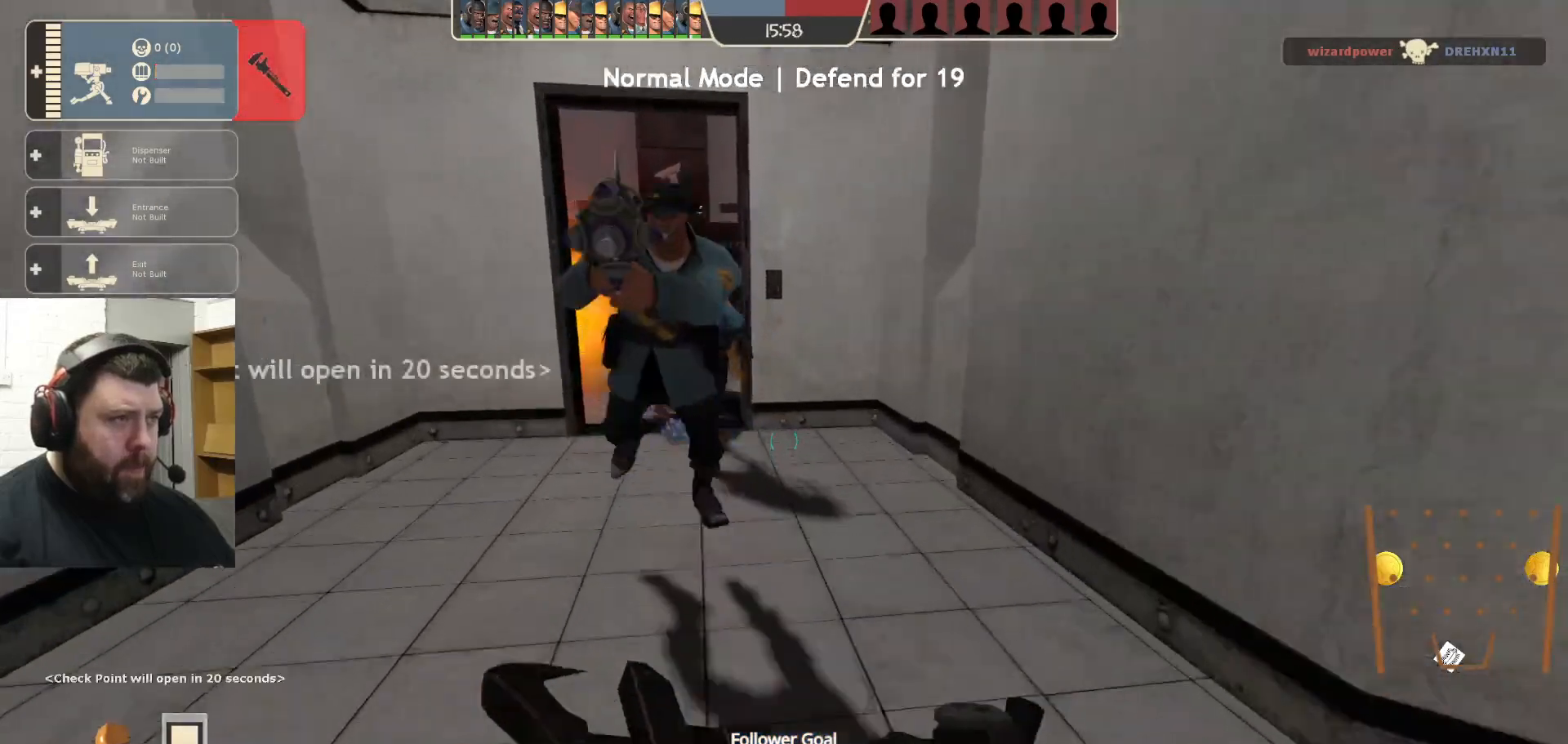
{"dt_ms": 500, "buttons": [], "left_stick": "up", "right_stick": "center", "events": []}
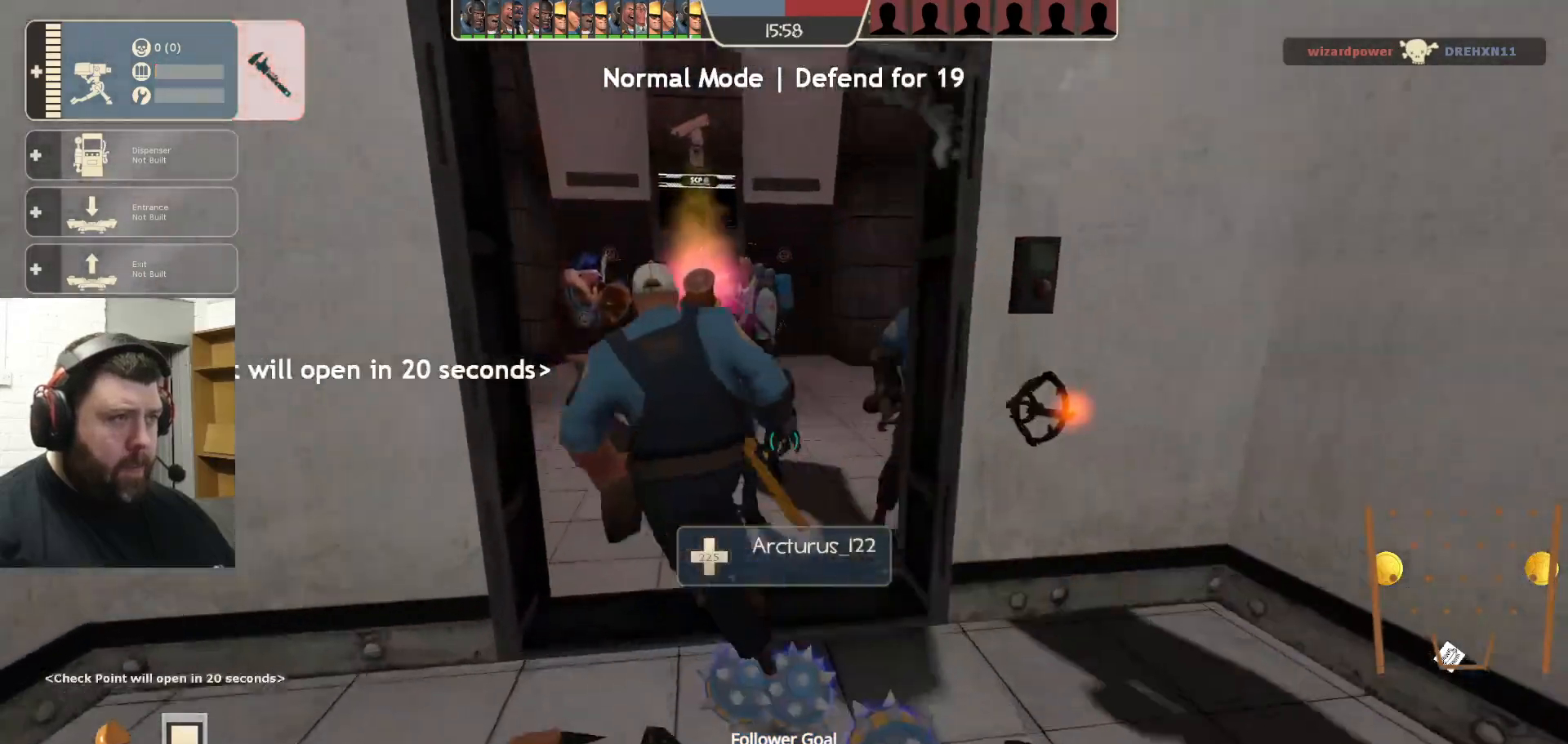
{"dt_ms": 500, "buttons": [], "left_stick": "up", "right_stick": "center", "events": []}
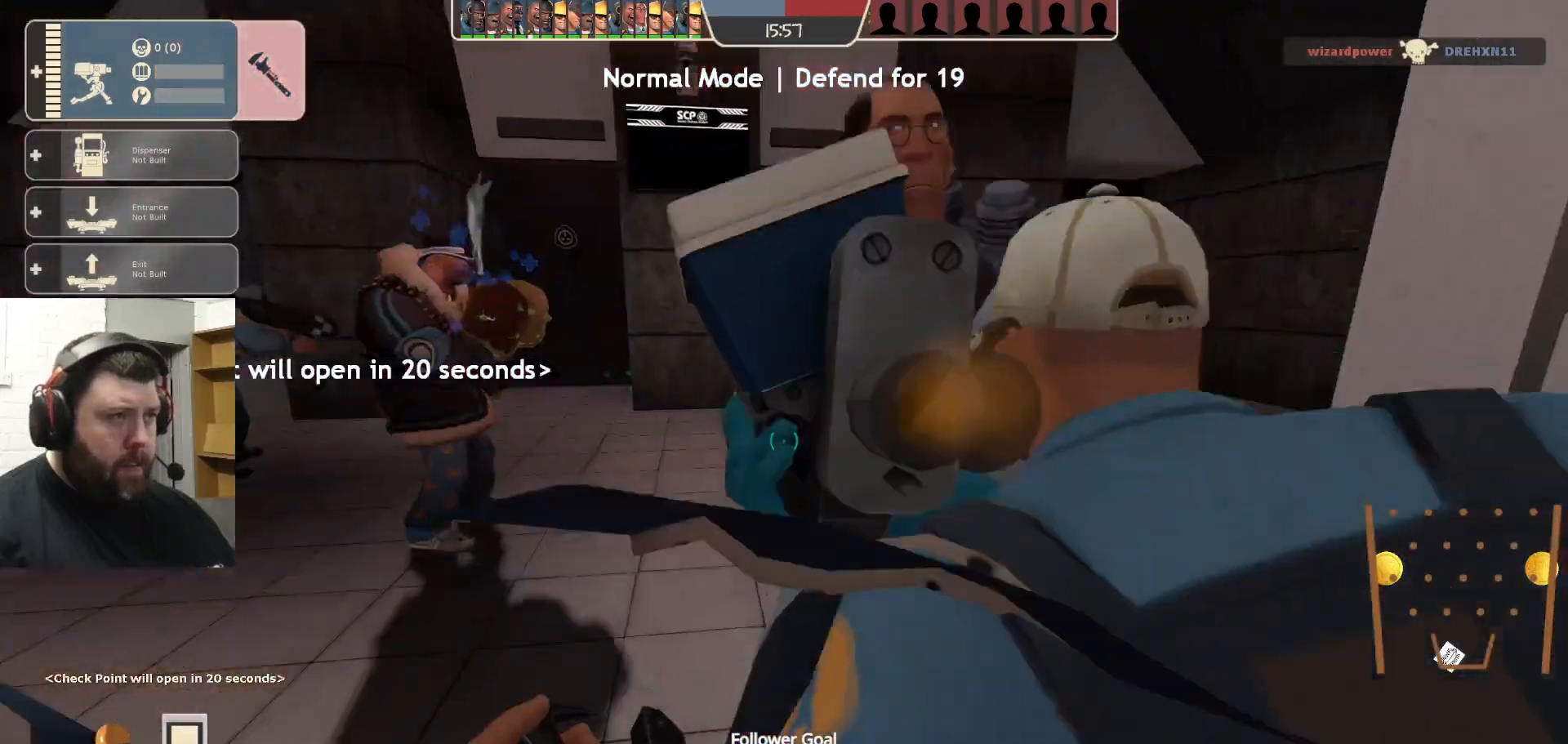
{"dt_ms": 500, "buttons": [], "left_stick": "down-left", "right_stick": "center", "events": [[350, "left_stick", "up-left"], [500, "left_stick", "down-left"]]}
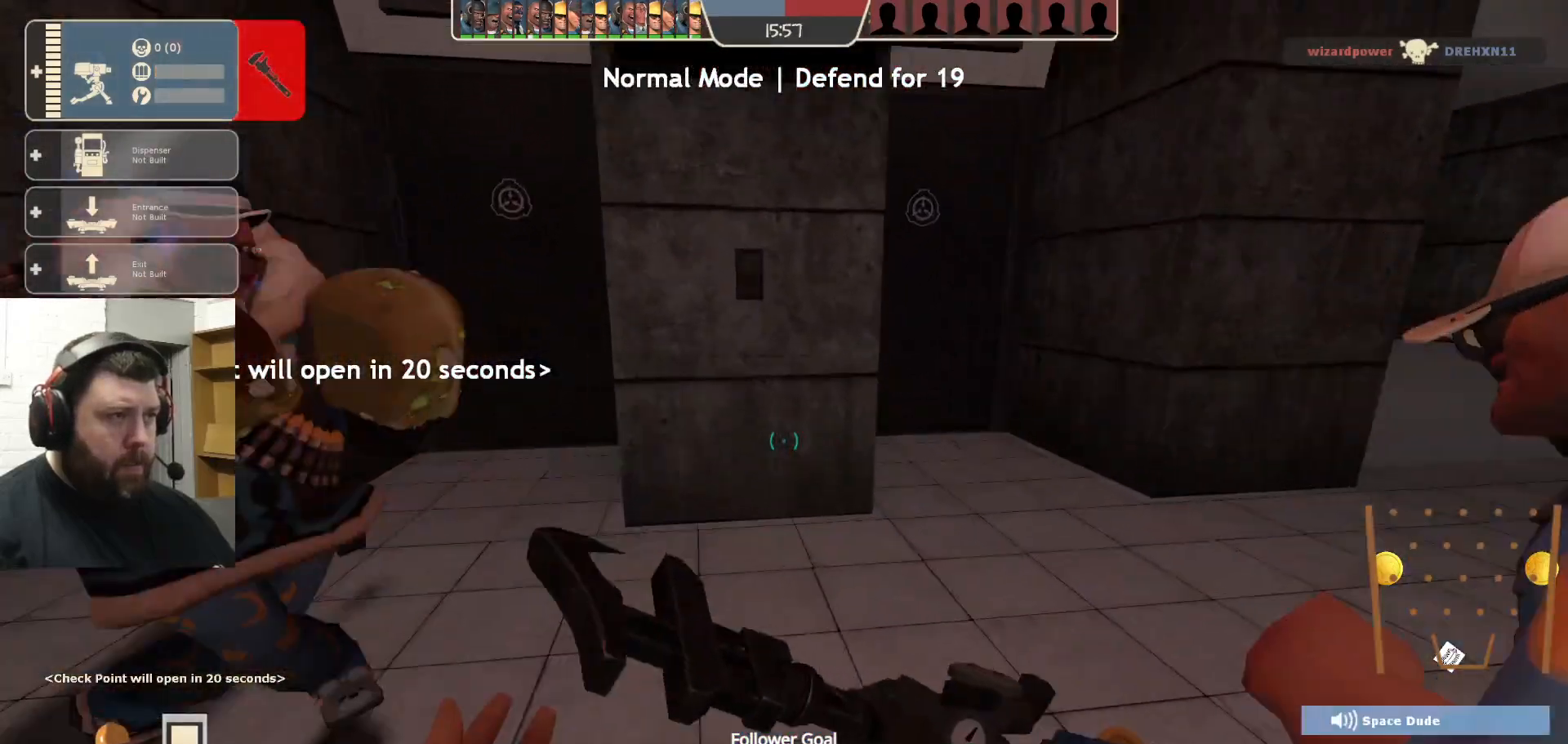
{"dt_ms": 500, "buttons": [], "left_stick": "up-left", "right_stick": "center", "events": [[33, "right_stick", "left"], [133, "left_stick", "center"], [183, "right_stick", "center"], [317, "left_stick", "up"], [350, "right_stick", "right"], [450, "right_stick", "center"], [483, "left_stick", "up-left"]]}
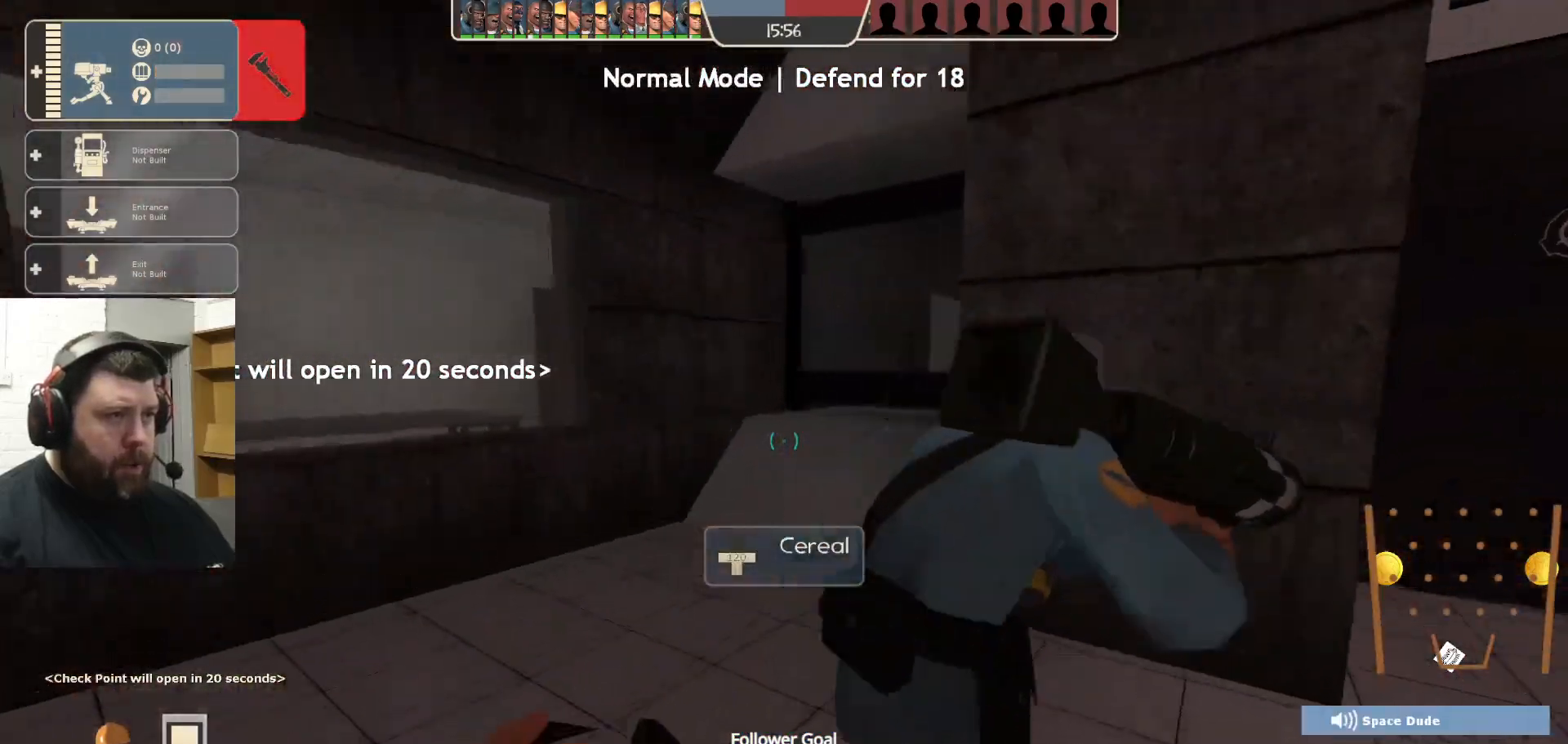
{"dt_ms": 500, "buttons": [], "left_stick": "center", "right_stick": "right", "events": [[183, "right_stick", "right"], [350, "right_stick", "center"], [367, "left_stick", "center"], [500, "right_stick", "right"]]}
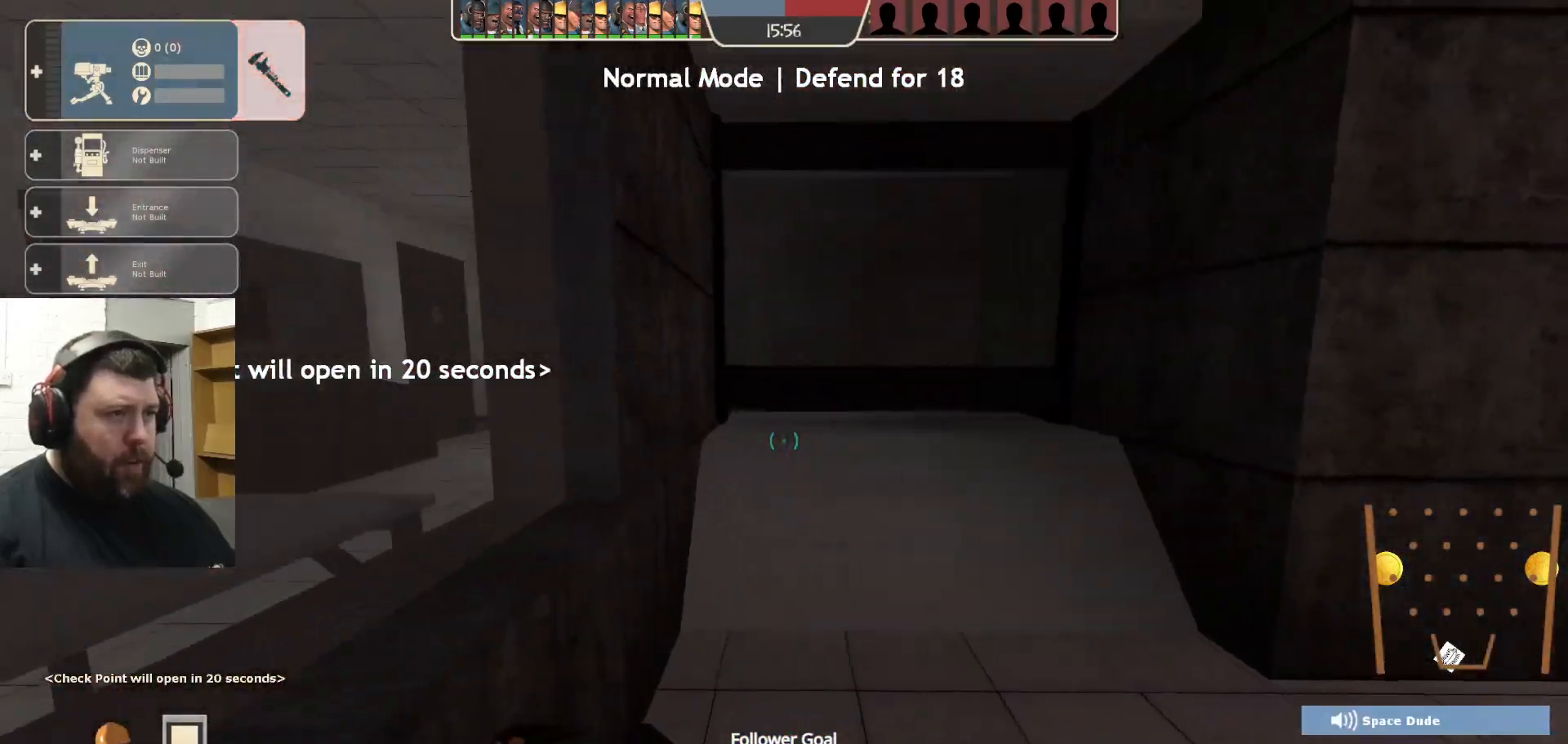
{"dt_ms": 500, "buttons": [], "left_stick": "up-left", "right_stick": "center", "events": [[67, "left_stick", "up-right"], [250, "left_stick", "up-left"], [267, "right_stick", "center"]]}
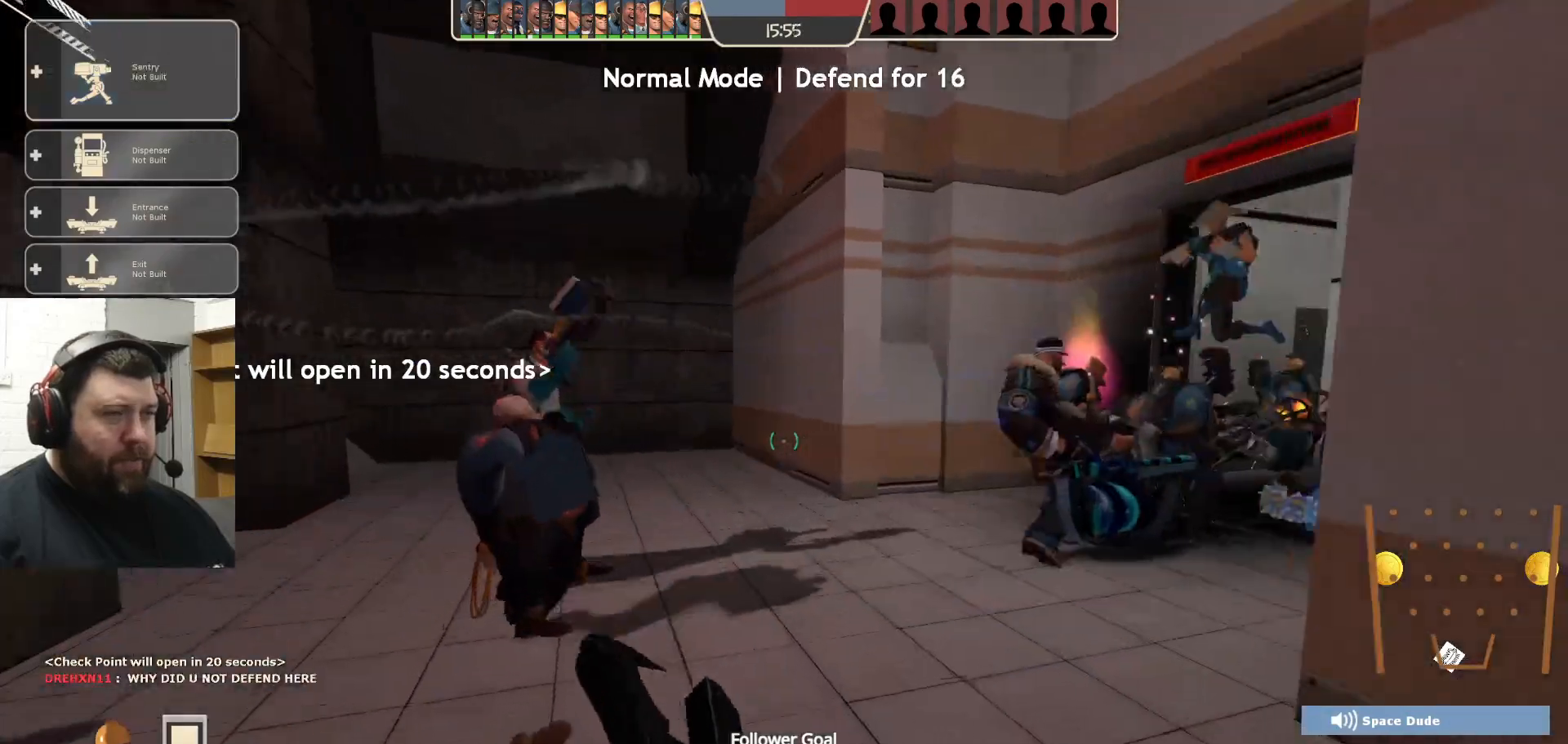
{"dt_ms": 500, "buttons": [], "left_stick": "center", "right_stick": "center", "events": [[117, "right_stick", "right"], [317, "left_stick", "center"], [333, "right_stick", "center"]]}
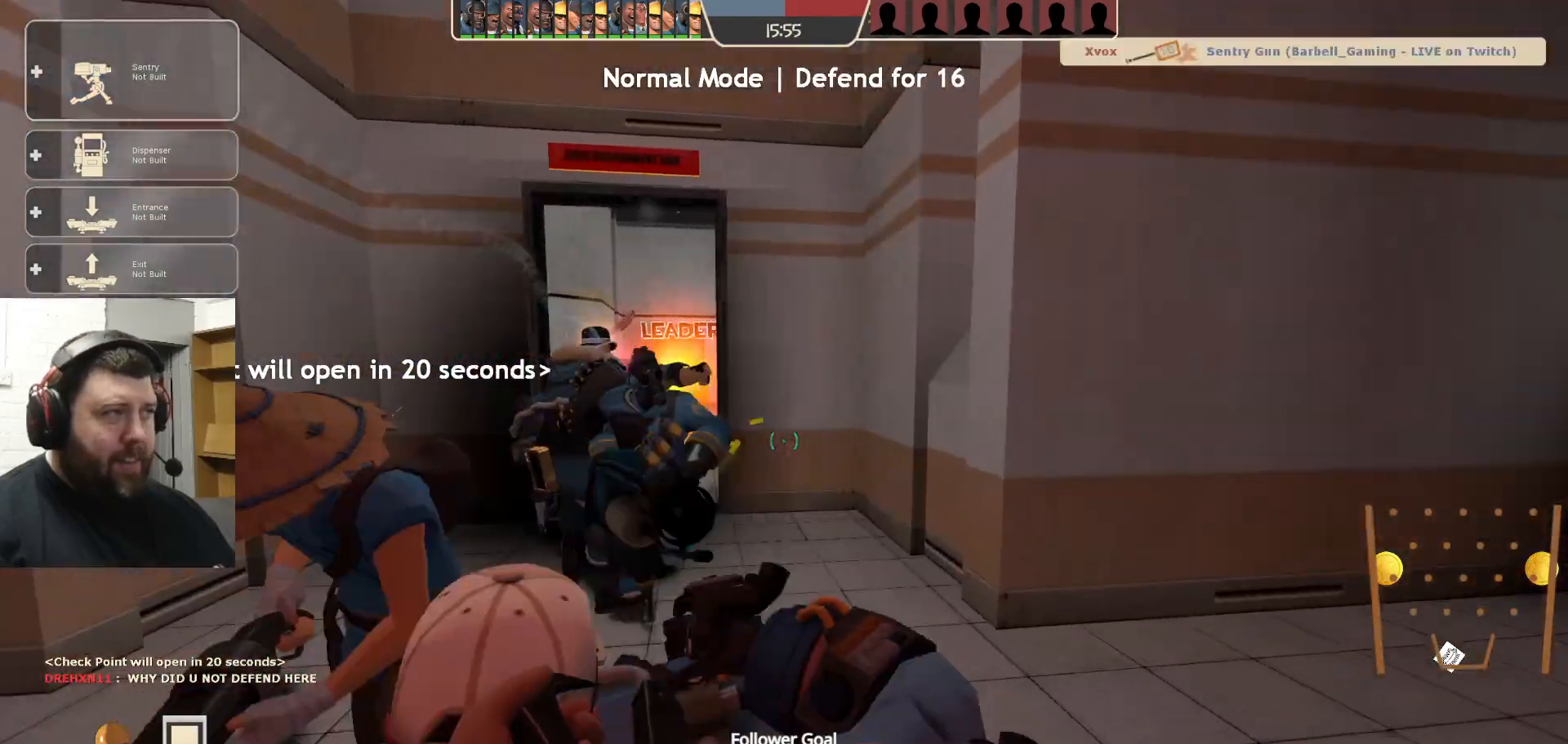
{"dt_ms": 500, "buttons": ["R2"], "left_stick": "center", "right_stick": "center", "events": [[83, "DPAD_LEFT", "down"], [167, "DPAD_LEFT", "up"], [250, "R2", "down"], [367, "R2", "up"], [400, "left_stick", "up-left"], [433, "R2", "down"], [467, "left_stick", "center"]]}
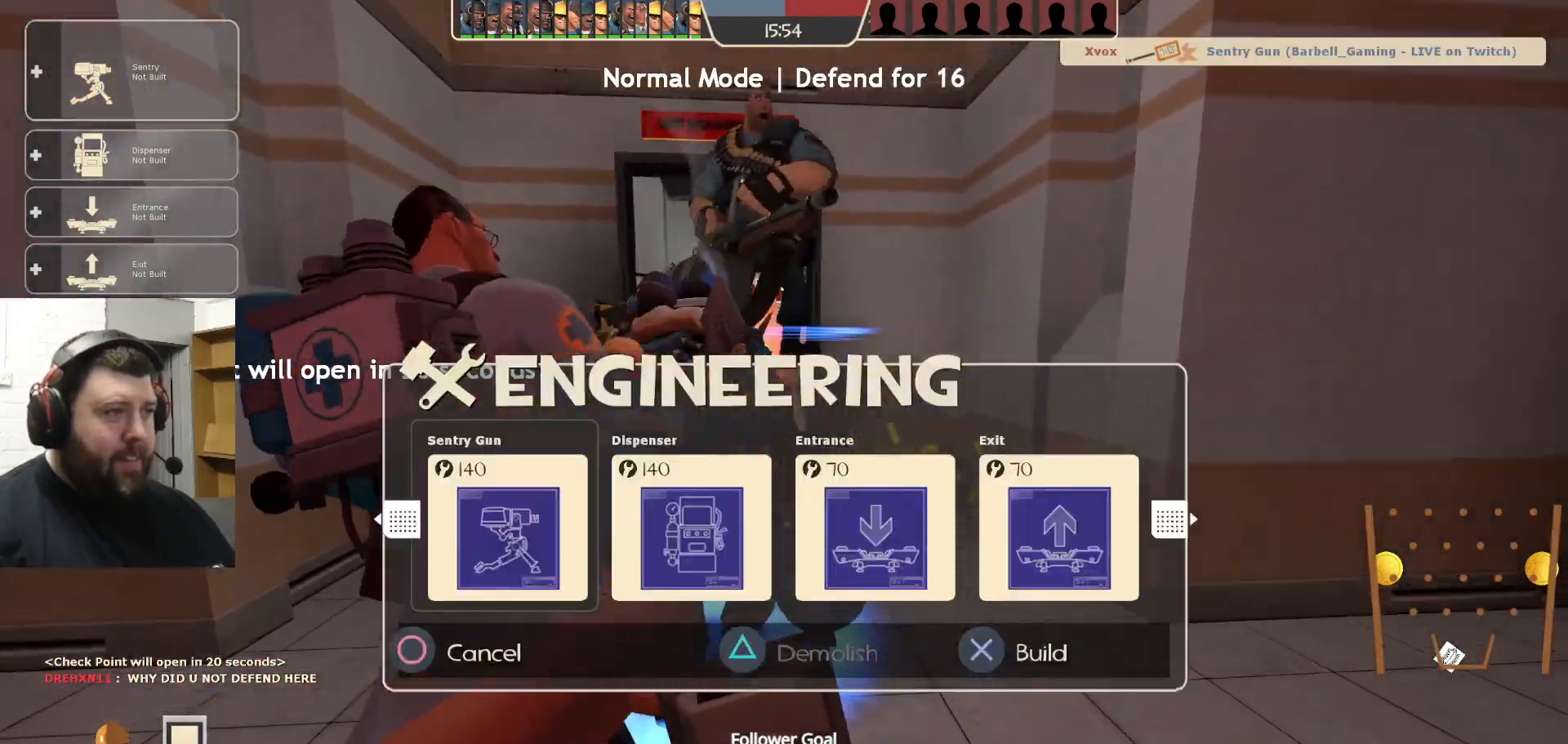
{"dt_ms": 500, "buttons": ["R2"], "left_stick": "center", "right_stick": "center", "events": []}
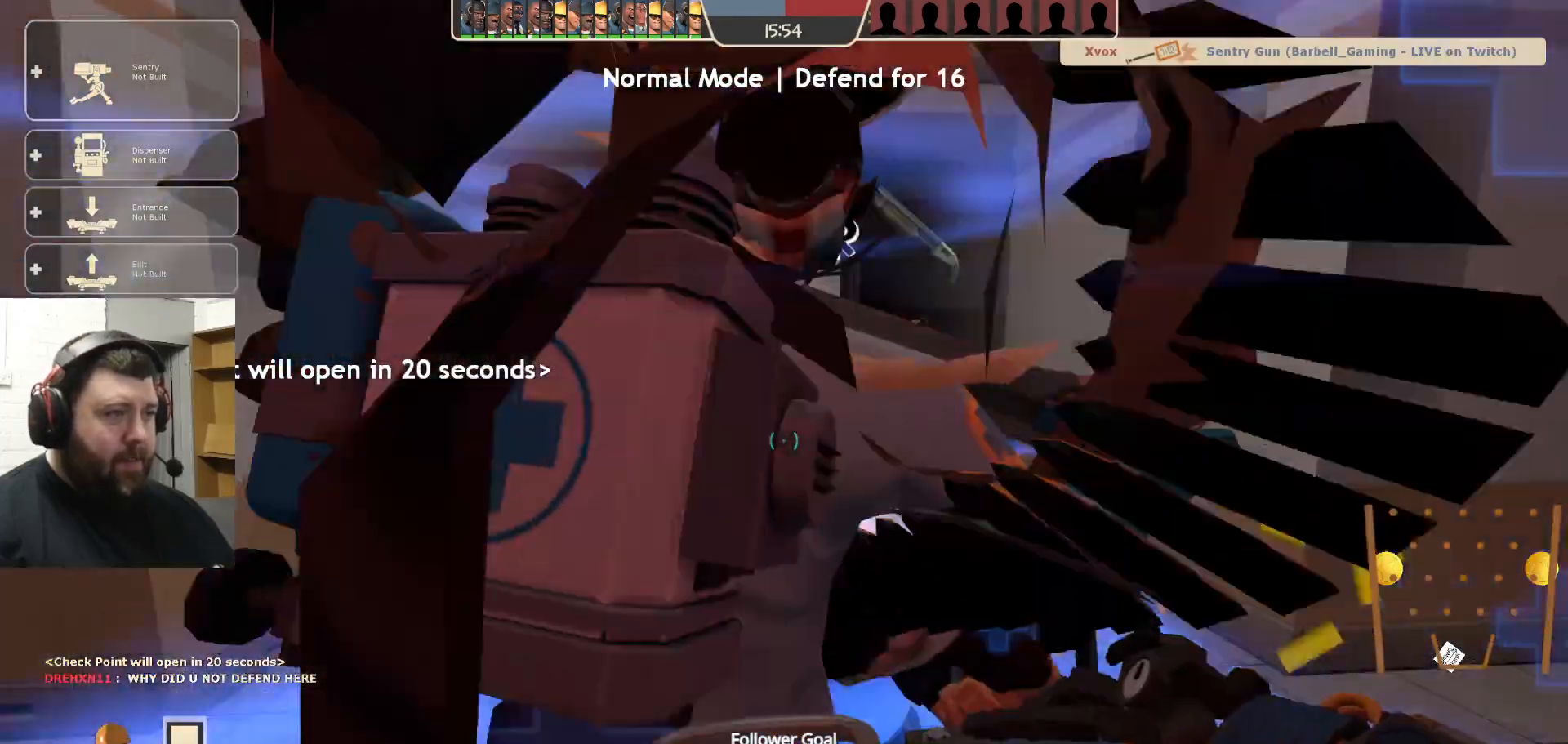
{"dt_ms": 500, "buttons": ["R2"], "left_stick": "down", "right_stick": "center", "events": [[450, "left_stick", "down"]]}
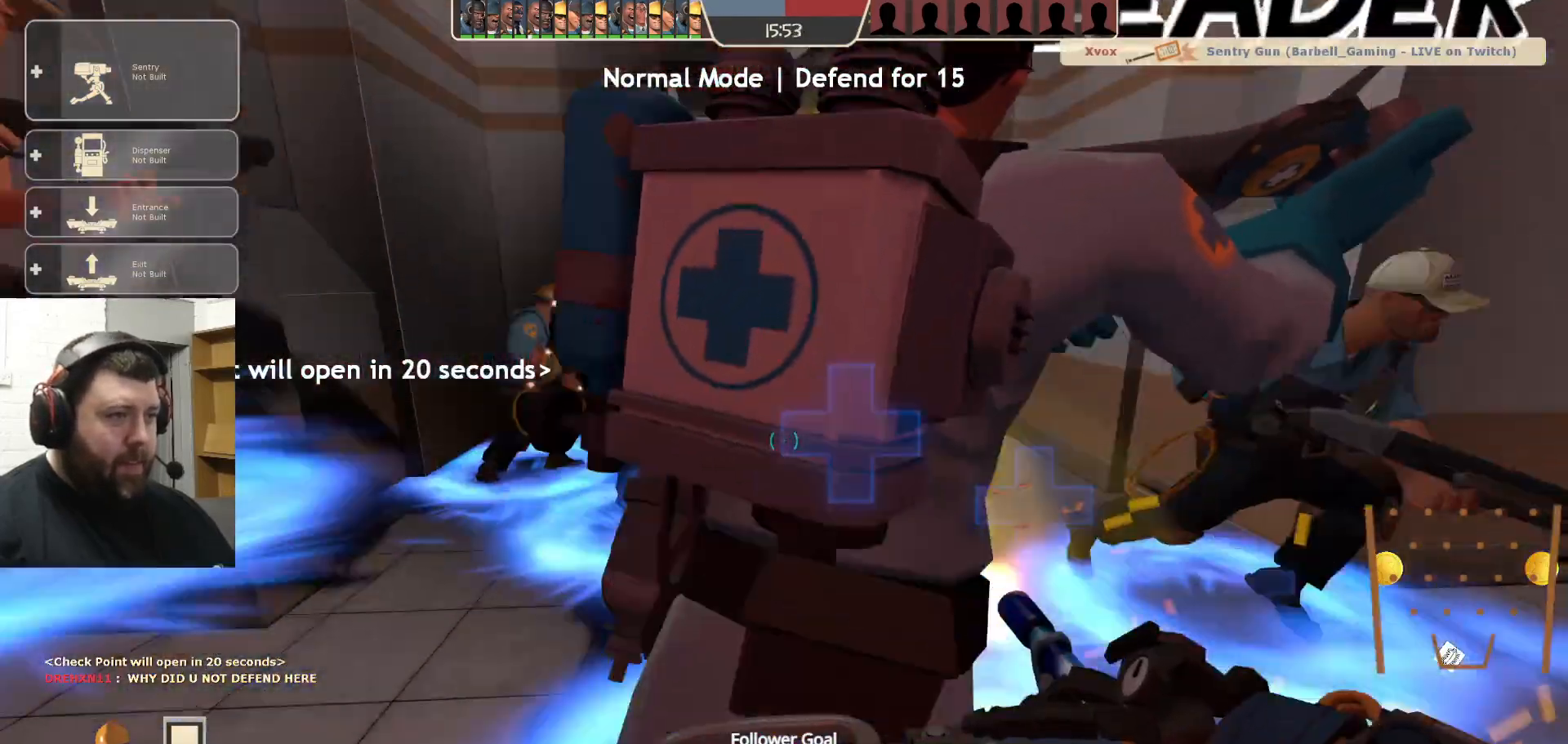
{"dt_ms": 500, "buttons": ["R2"], "left_stick": "center", "right_stick": "center", "events": [[17, "R2", "up"], [83, "R2", "down"], [200, "R2", "up"], [233, "left_stick", "center"], [250, "R2", "down"], [333, "R2", "up"], [383, "R2", "down"]]}
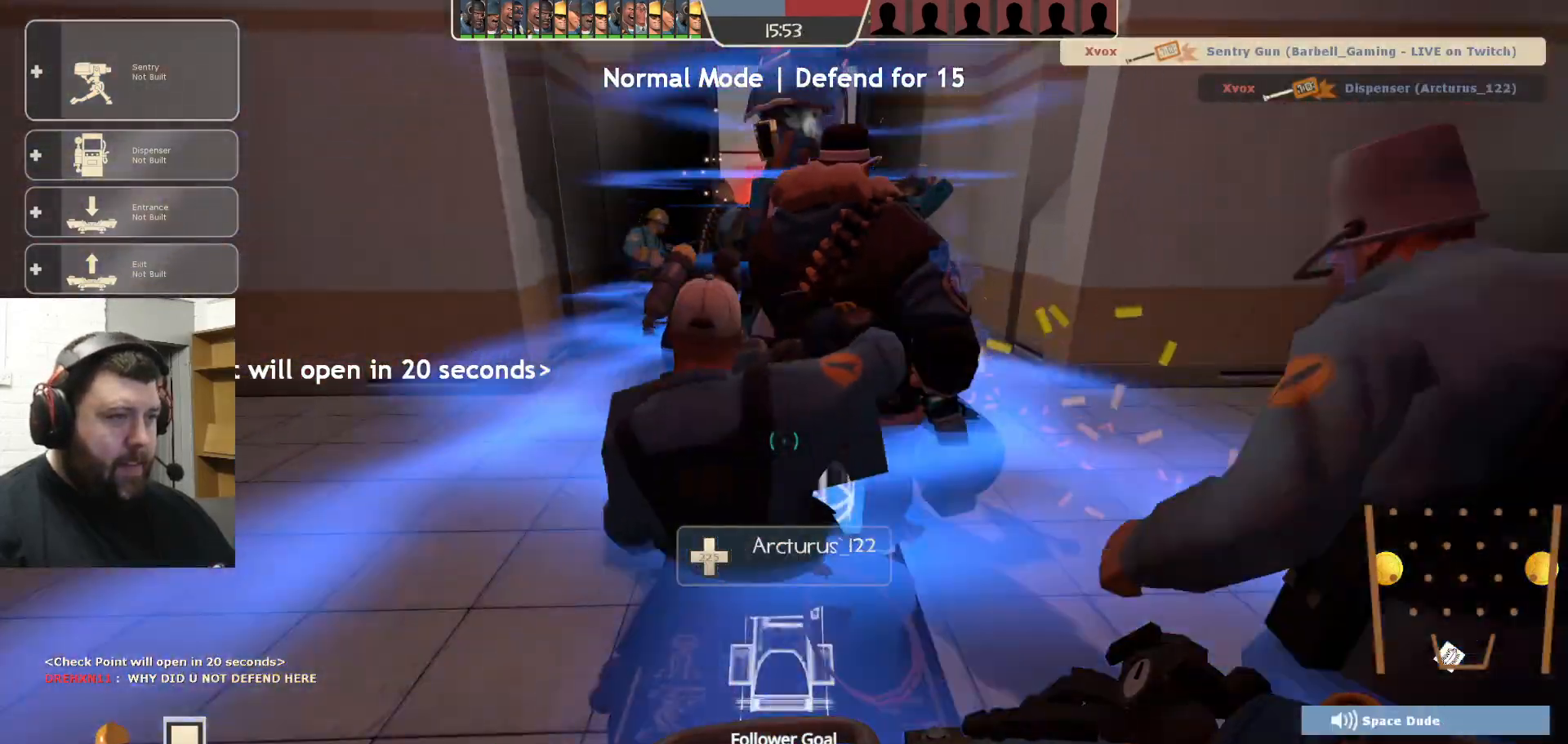
{"dt_ms": 500, "buttons": ["R2"], "left_stick": "center", "right_stick": "center", "events": [[117, "left_stick", "up-left"], [233, "left_stick", "center"], [300, "left_stick", "down-right"], [400, "R2", "up"], [417, "left_stick", "center"], [450, "R2", "down"]]}
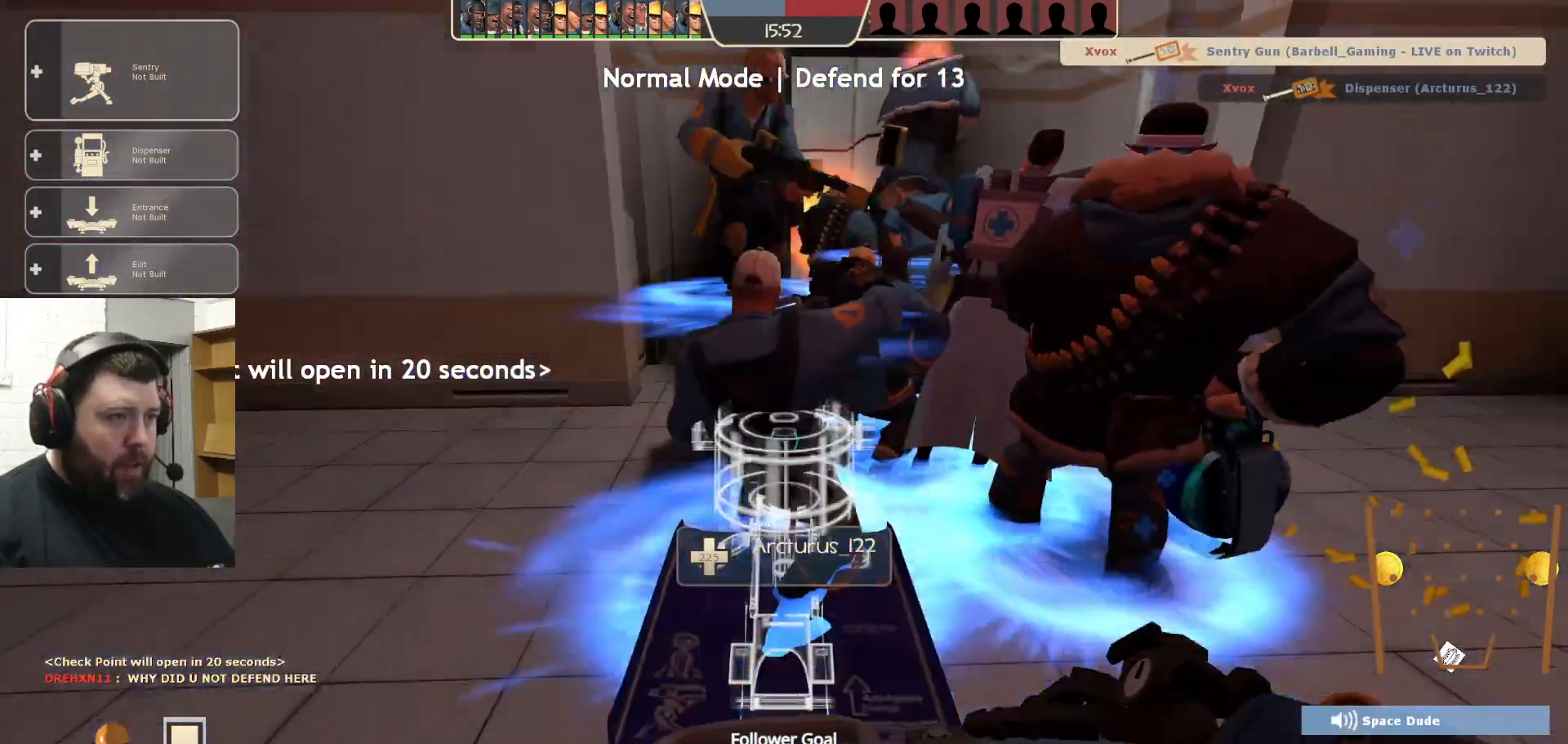
{"dt_ms": 500, "buttons": ["R2"], "left_stick": "center", "right_stick": "center", "events": [[17, "left_stick", "up-left"], [50, "R2", "up"], [100, "R2", "down"], [183, "left_stick", "down-right"], [217, "R2", "up"], [250, "R2", "down"], [317, "left_stick", "down-left"], [367, "R2", "up"], [417, "R2", "down"], [500, "left_stick", "center"]]}
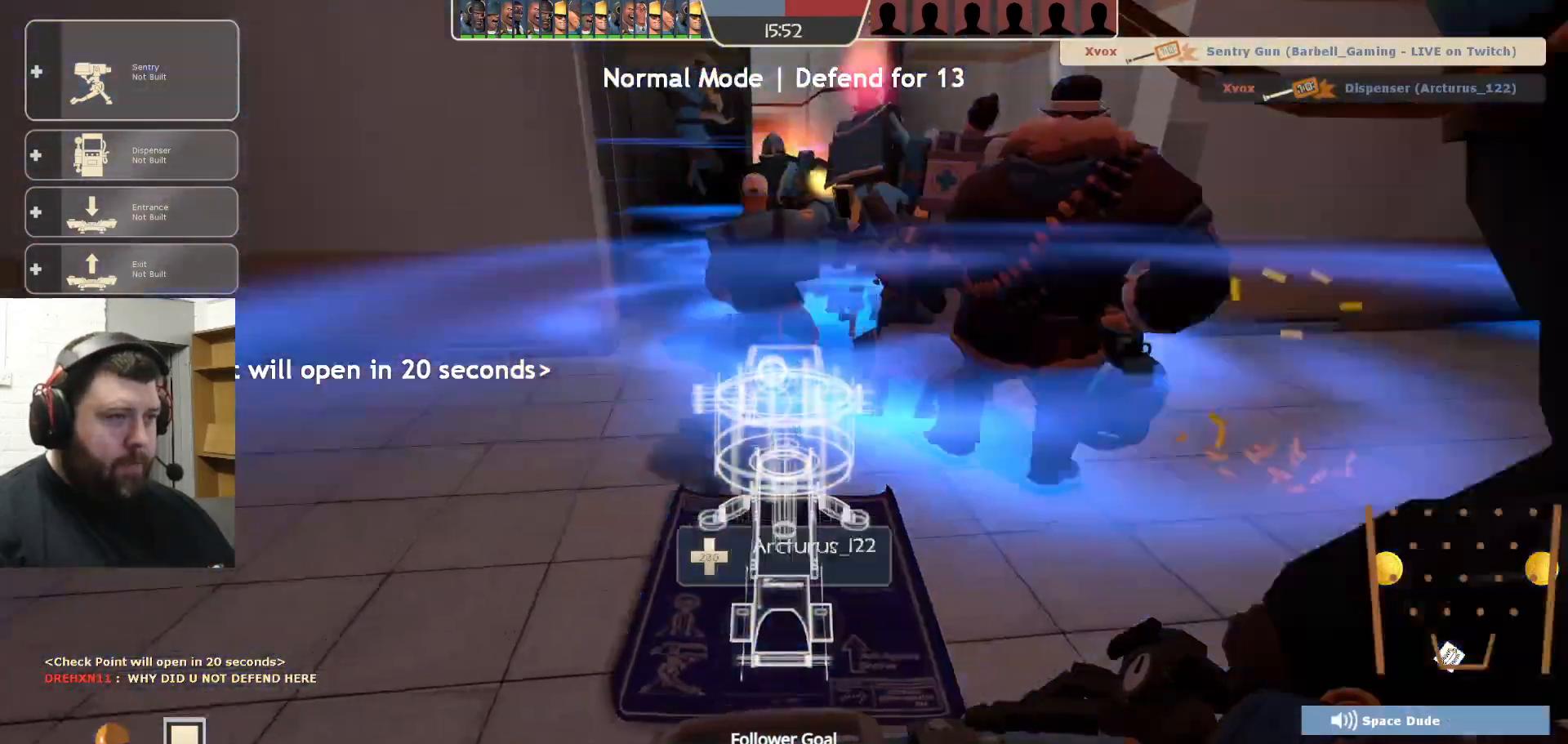
{"dt_ms": 500, "buttons": ["R2"], "left_stick": "left", "right_stick": "center", "events": [[17, "R2", "up"], [83, "R2", "down"], [183, "R2", "up"], [233, "R2", "down"], [333, "R2", "up"], [400, "R2", "down"], [500, "left_stick", "left"]]}
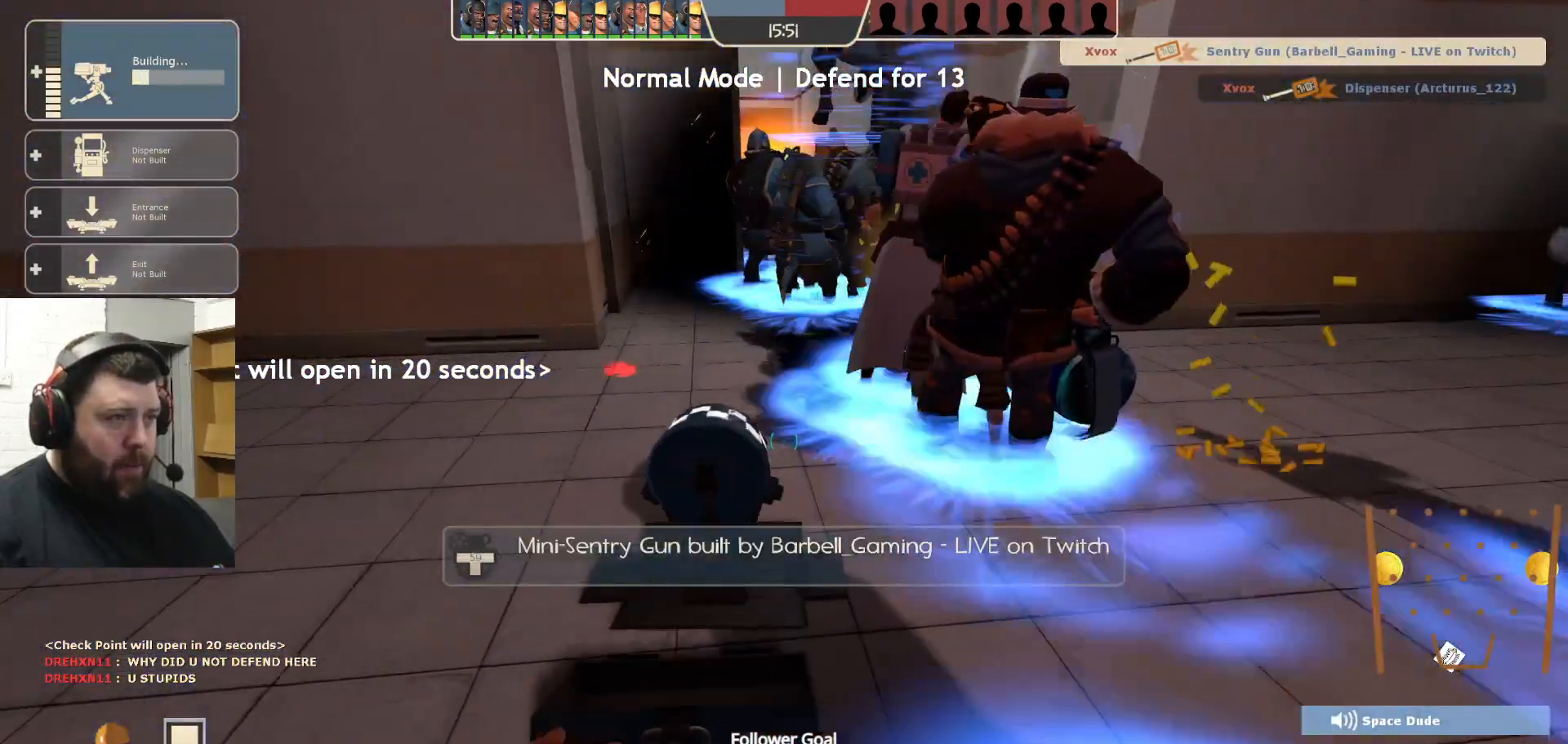
{"dt_ms": 500, "buttons": ["R2"], "left_stick": "center", "right_stick": "center", "events": [[100, "R1", "down"], [117, "left_stick", "center"], [167, "R1", "up"], [417, "right_stick", "down"], [500, "right_stick", "center"]]}
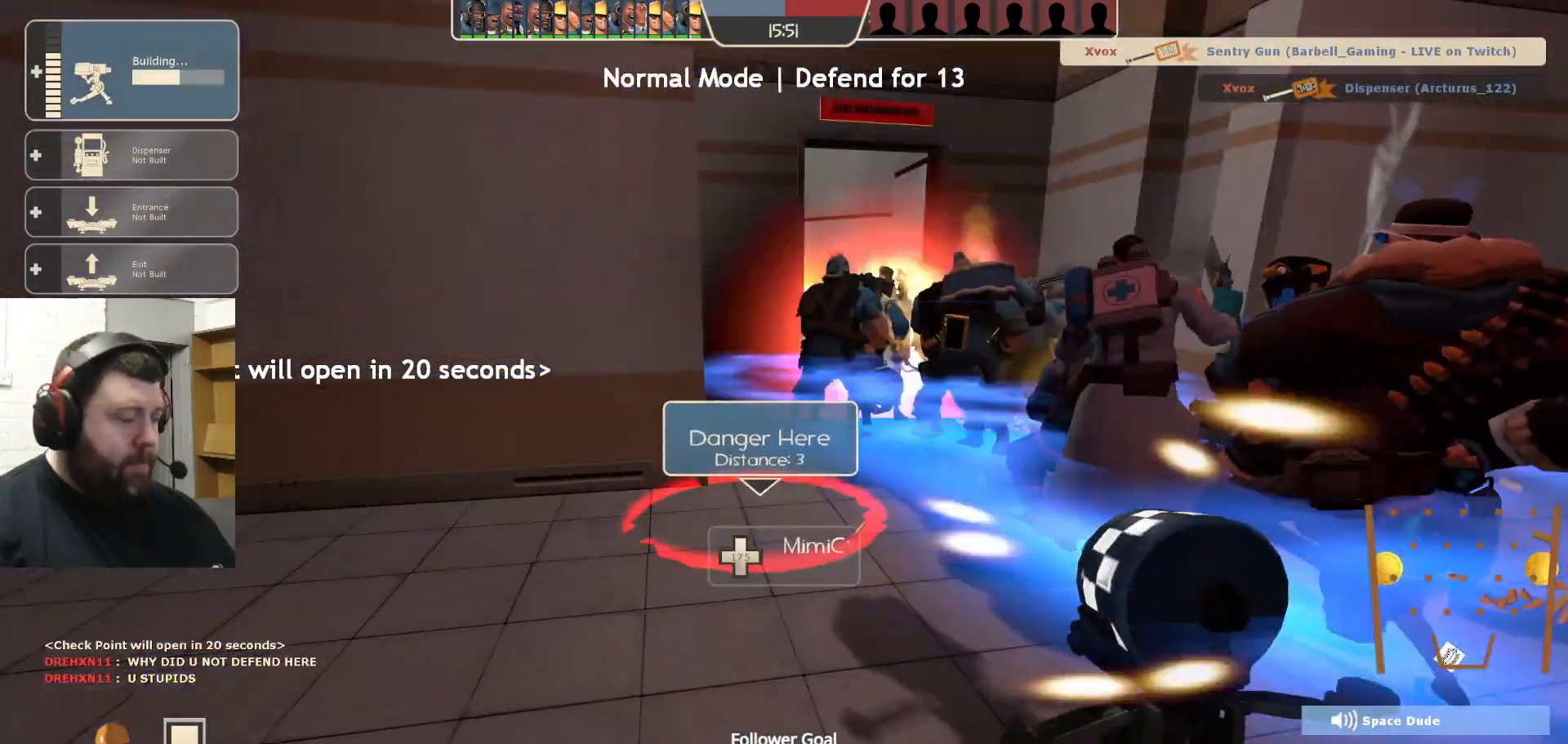
{"dt_ms": 500, "buttons": ["R2"], "left_stick": "center", "right_stick": "center", "events": []}
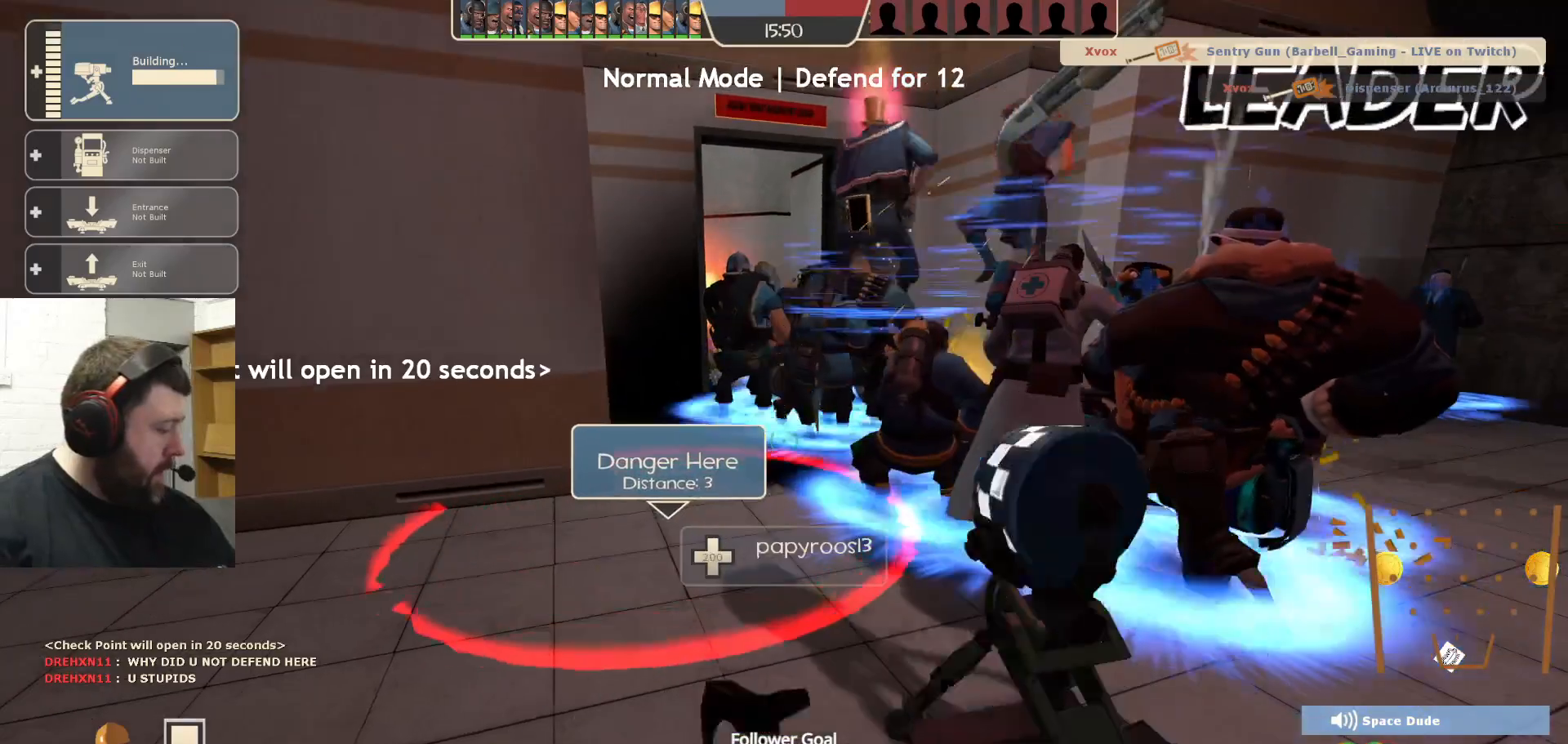
{"dt_ms": 500, "buttons": ["R2"], "left_stick": "center", "right_stick": "center", "events": []}
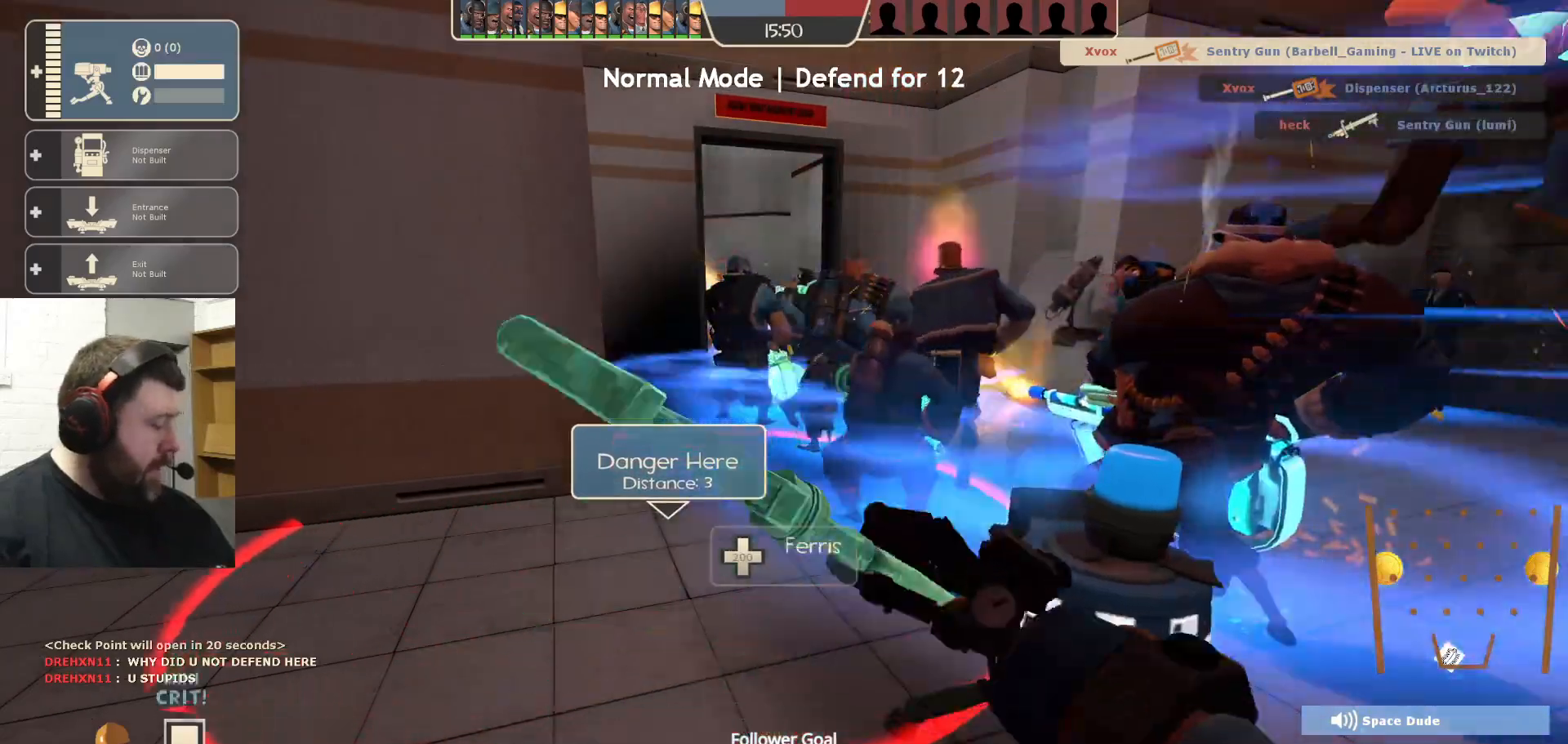
{"dt_ms": 500, "buttons": ["R2"], "left_stick": "center", "right_stick": "center", "events": []}
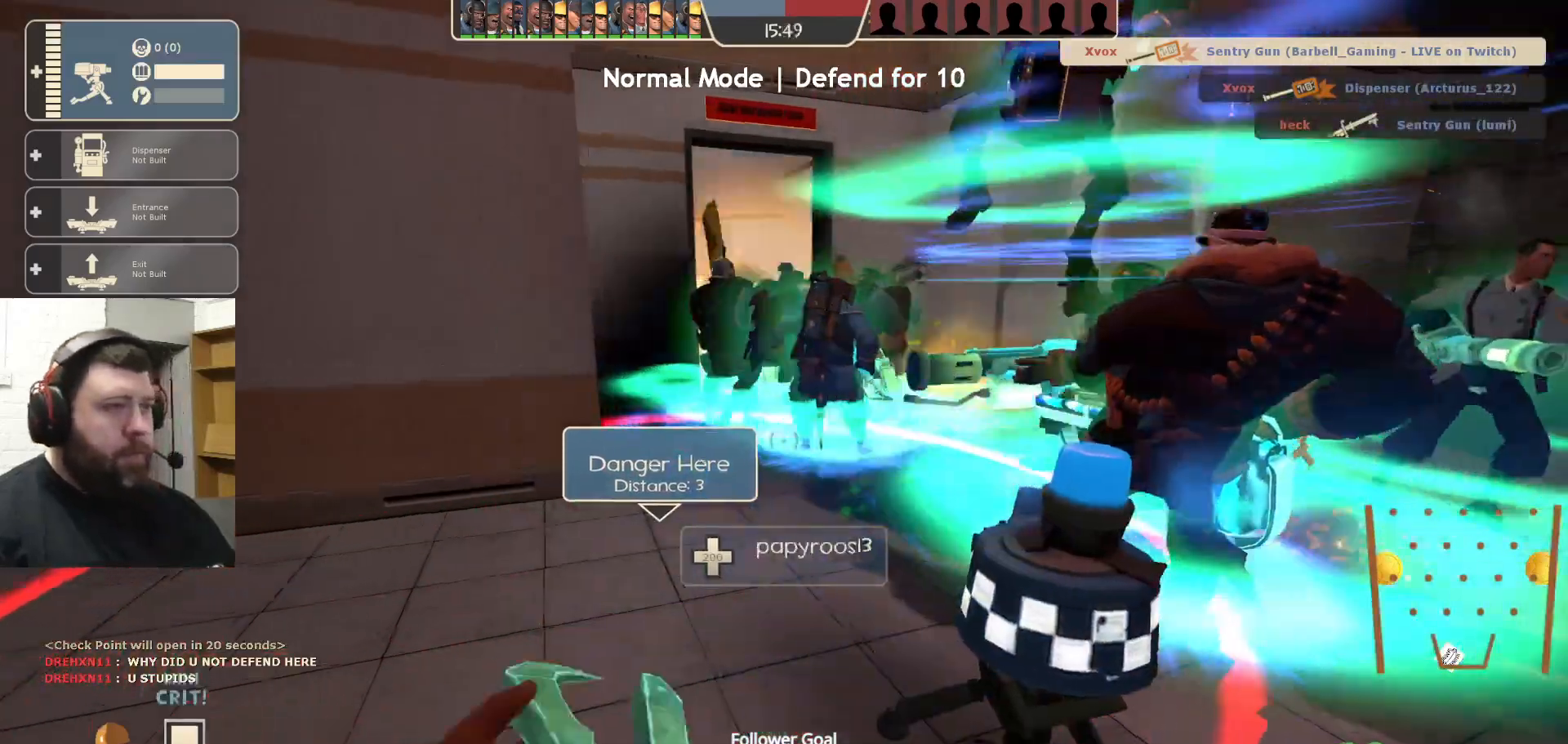
{"dt_ms": 500, "buttons": ["R2"], "left_stick": "center", "right_stick": "center", "events": [[17, "right_stick", "right"], [100, "right_stick", "center"]]}
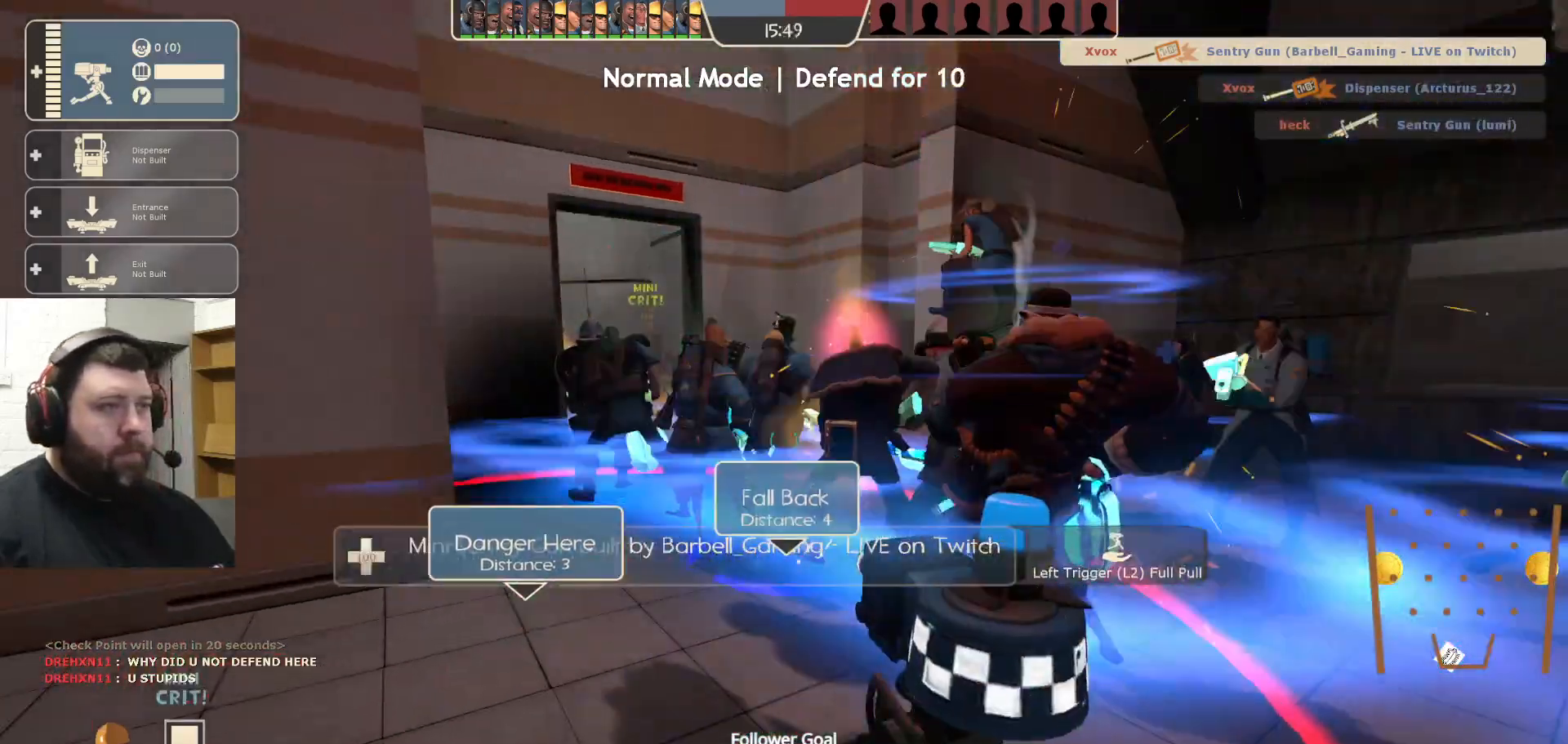
{"dt_ms": 500, "buttons": ["R2"], "left_stick": "center", "right_stick": "center", "events": [[200, "left_stick", "right"], [267, "left_stick", "center"]]}
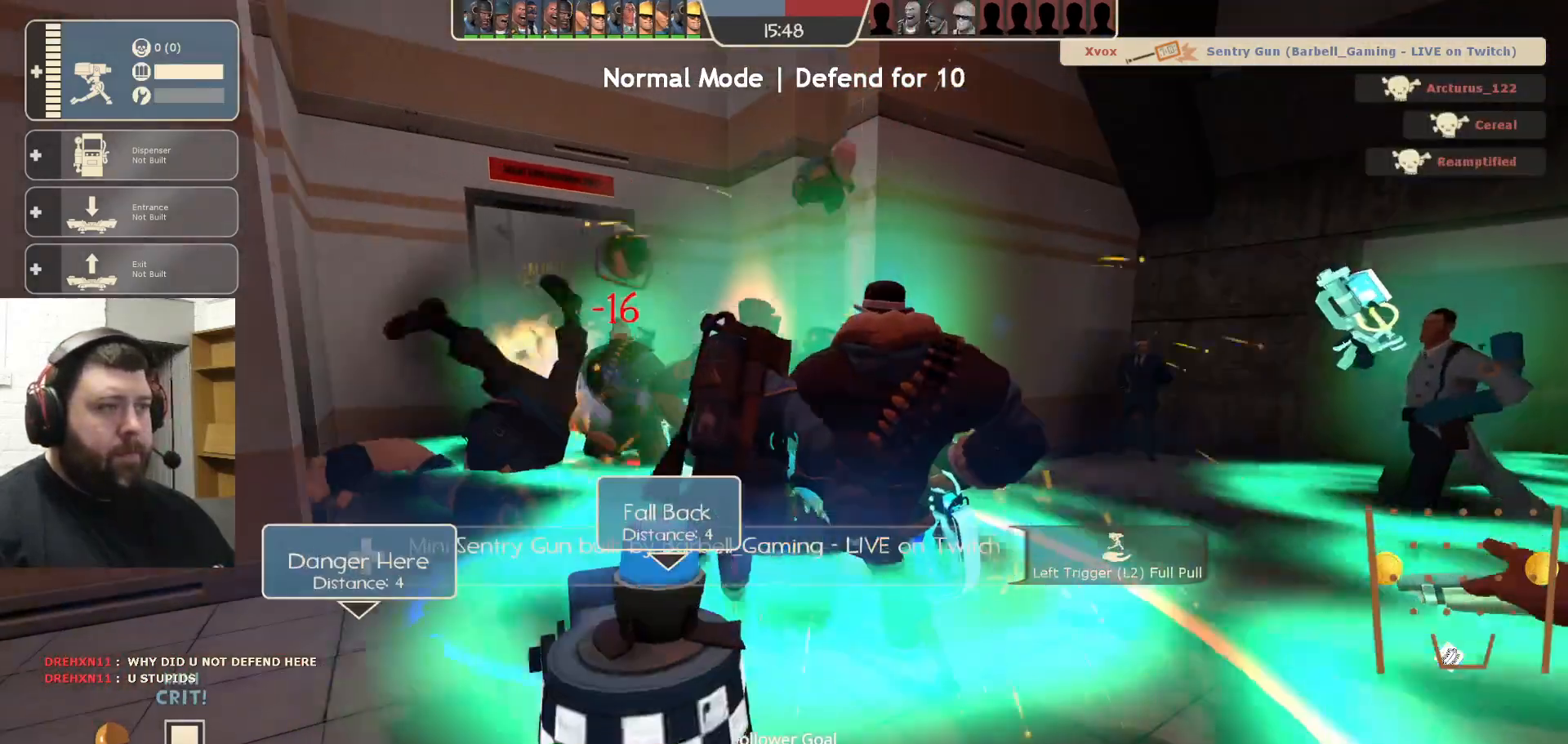
{"dt_ms": 500, "buttons": ["R2"], "left_stick": "center", "right_stick": "center"}
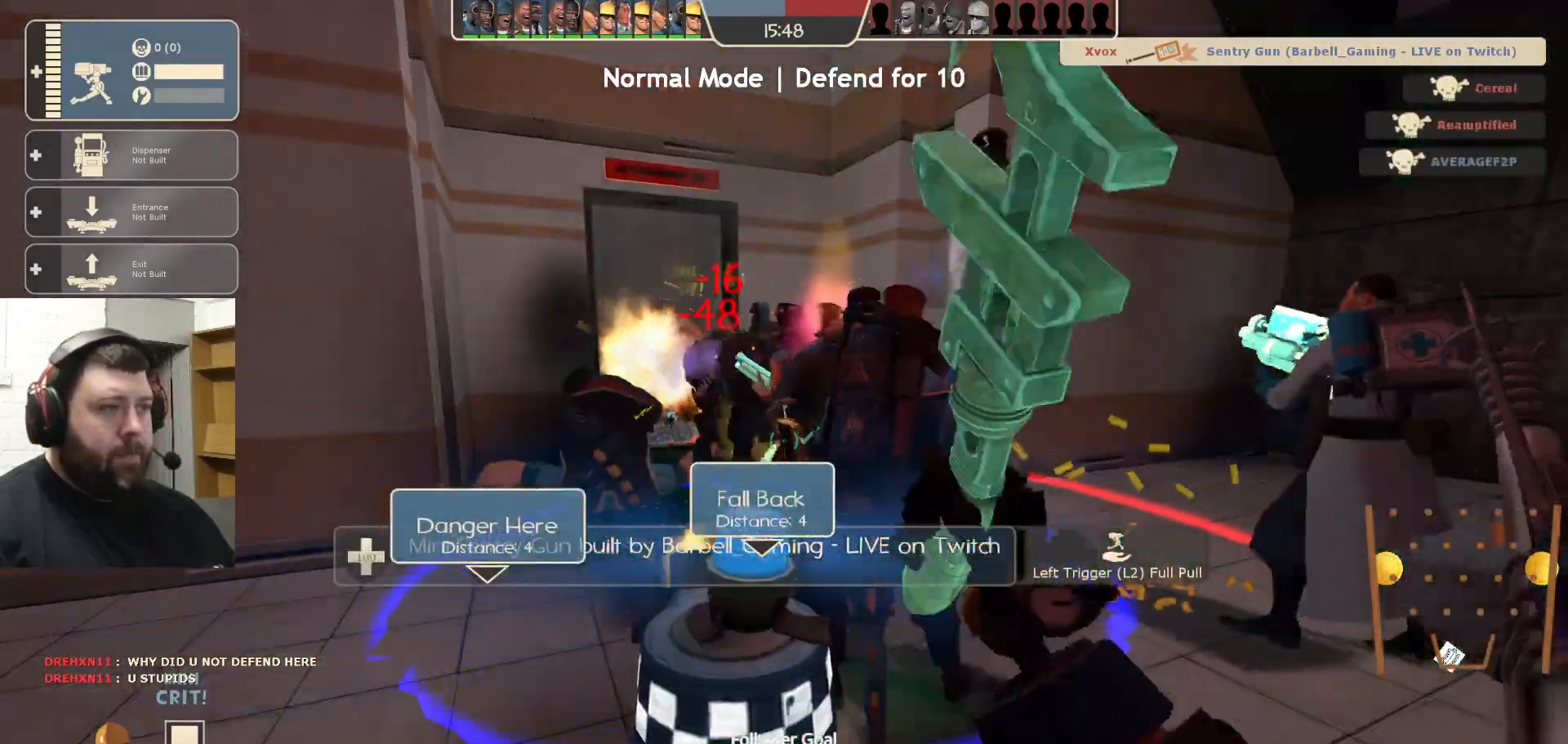
{"dt_ms": 500, "buttons": ["R2"], "left_stick": "center", "right_stick": "center", "events": [[183, "R1", "down"], [483, "R1", "up"]]}
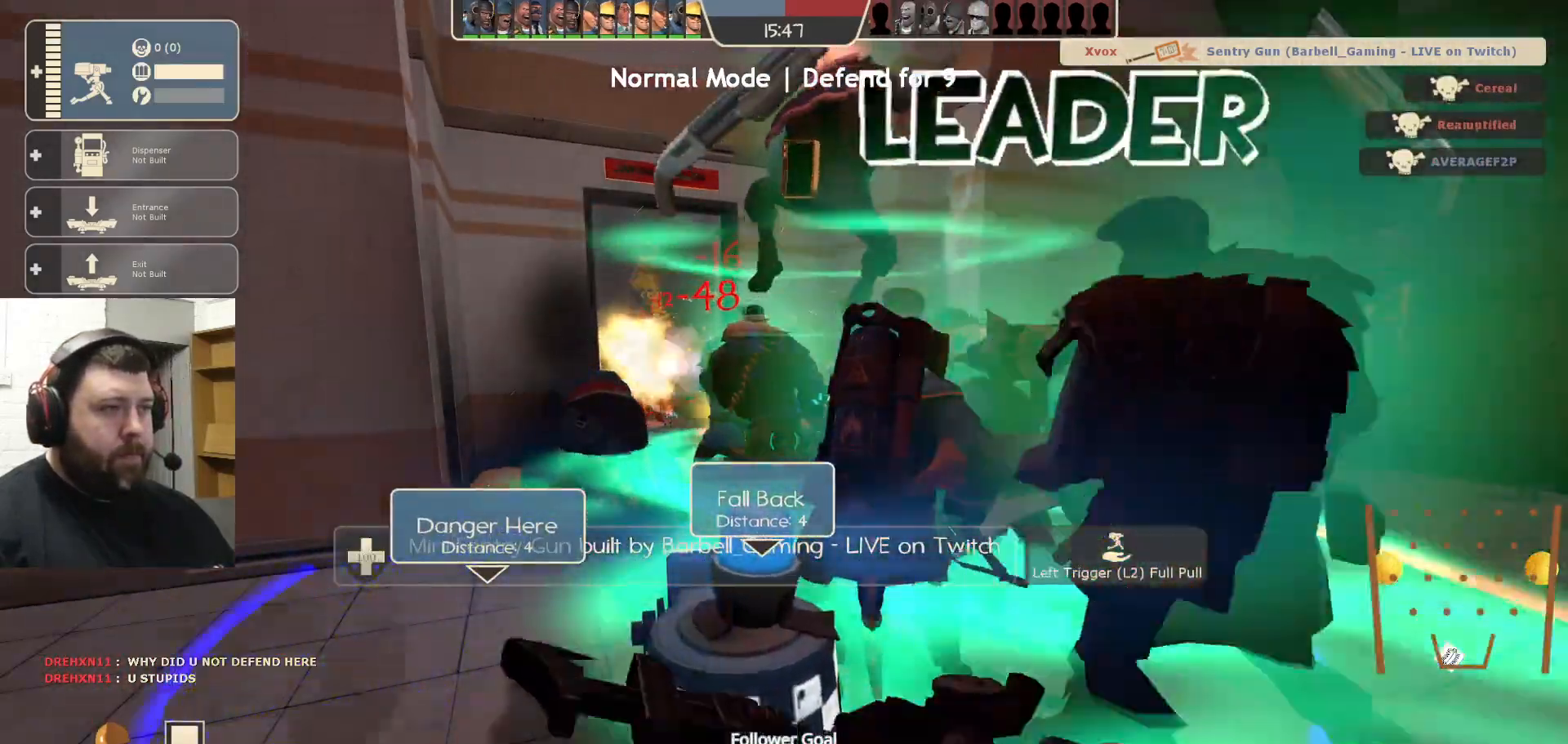
{"dt_ms": 500, "buttons": ["R2"], "left_stick": "center", "right_stick": "center", "events": []}
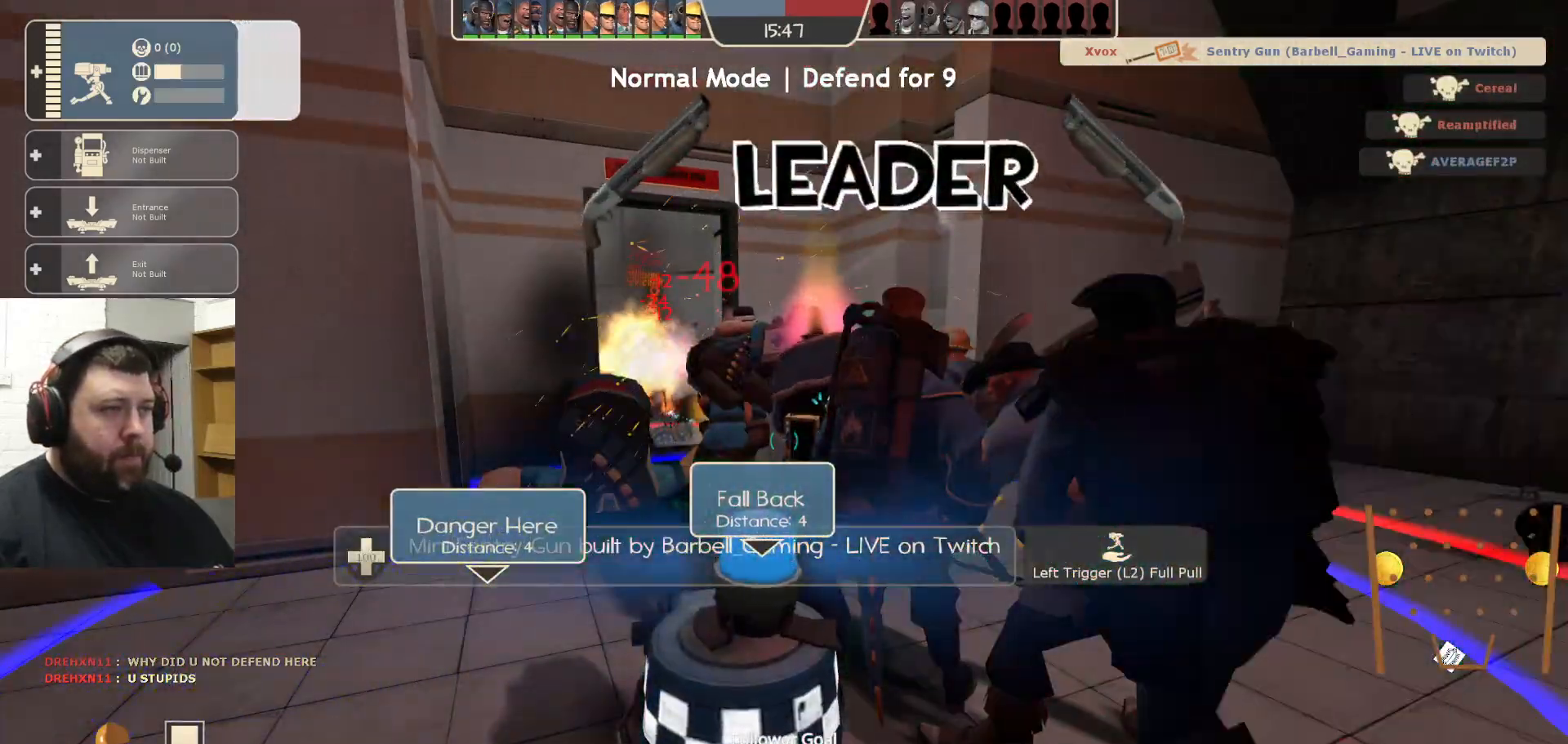
{"dt_ms": 500, "buttons": ["R2"], "left_stick": "center", "right_stick": "center", "events": []}
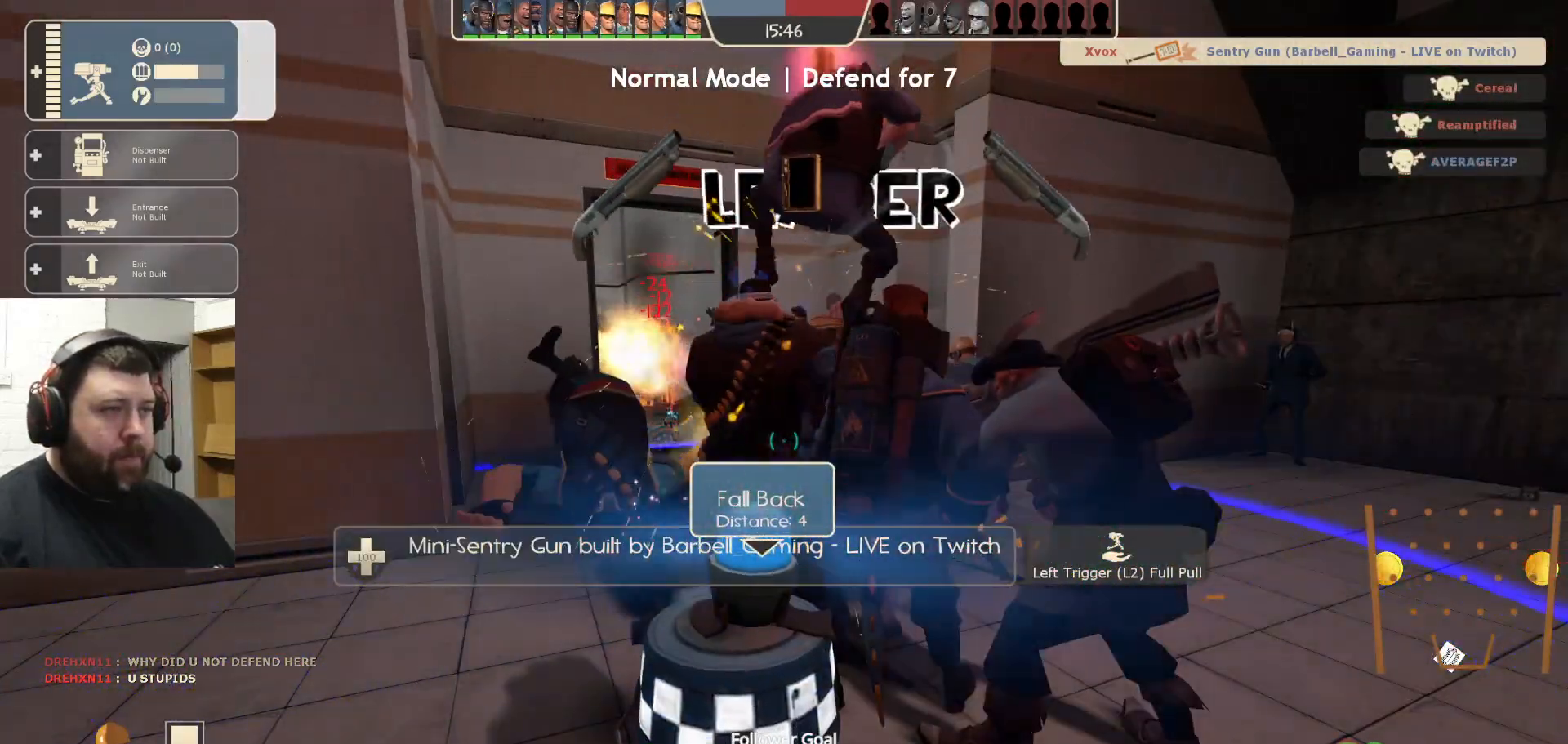
{"dt_ms": 500, "buttons": ["R2"], "left_stick": "center", "right_stick": "center", "events": []}
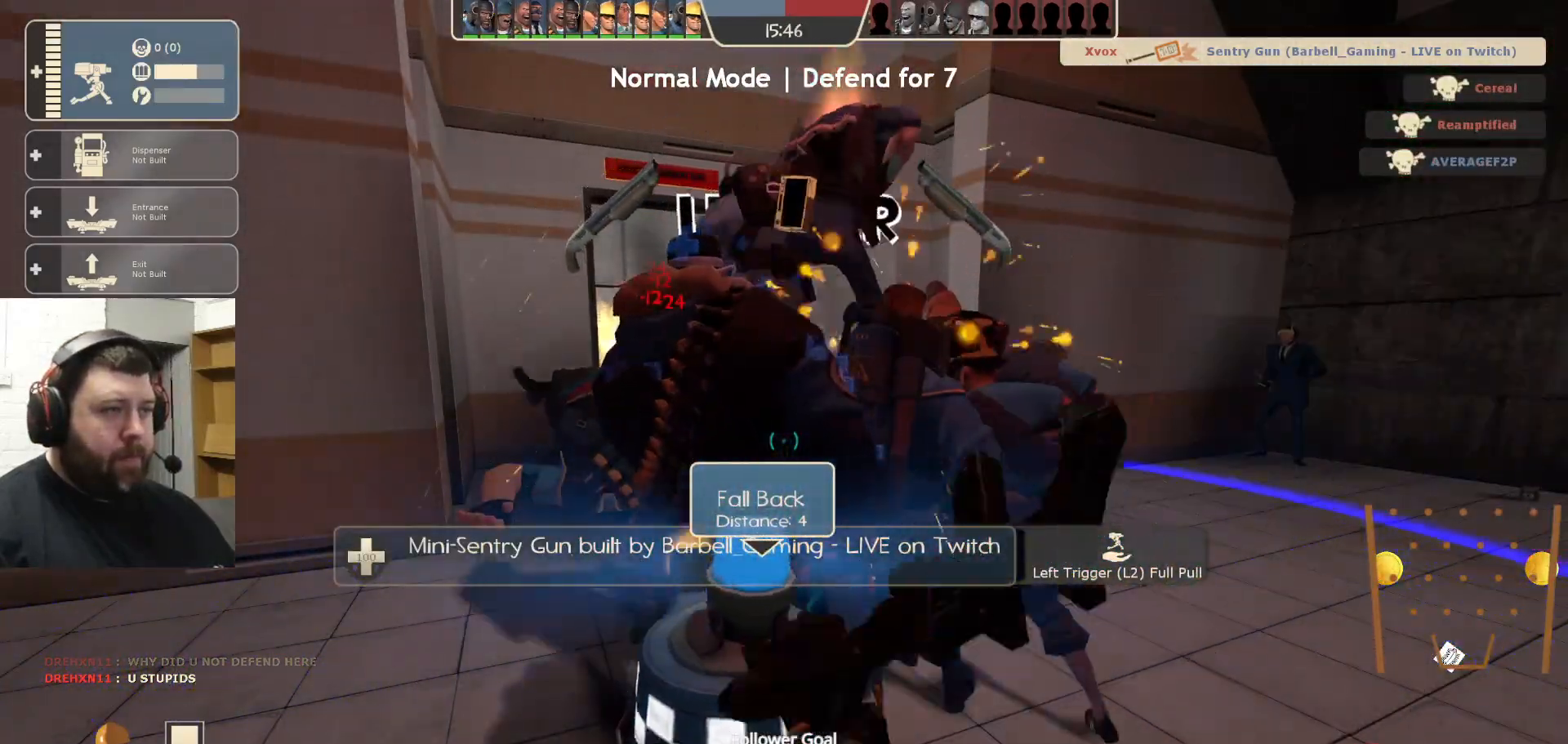
{"dt_ms": 500, "buttons": ["R2"], "left_stick": "center", "right_stick": "center", "events": []}
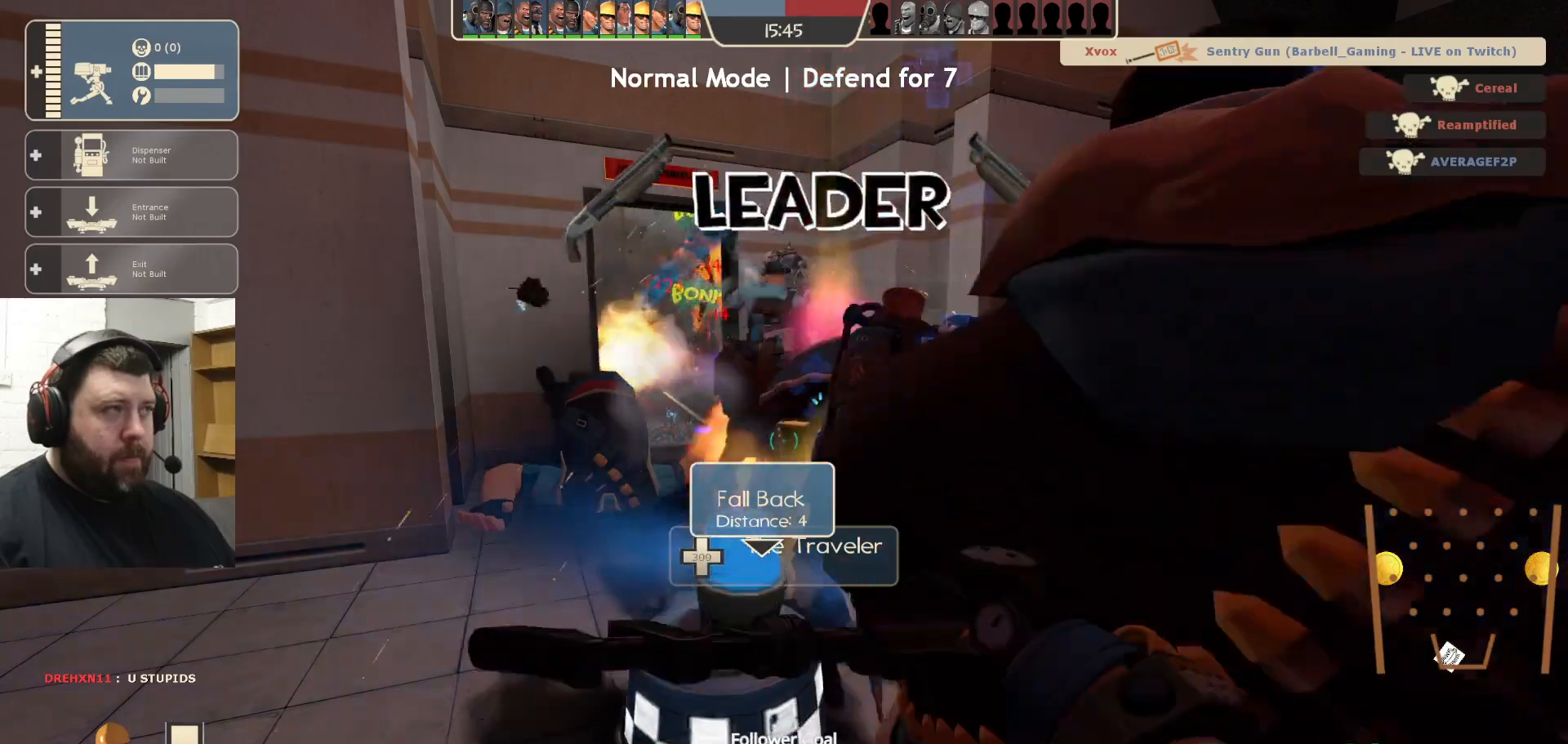
{"dt_ms": 500, "buttons": ["R2"], "left_stick": "center", "right_stick": "center", "events": []}
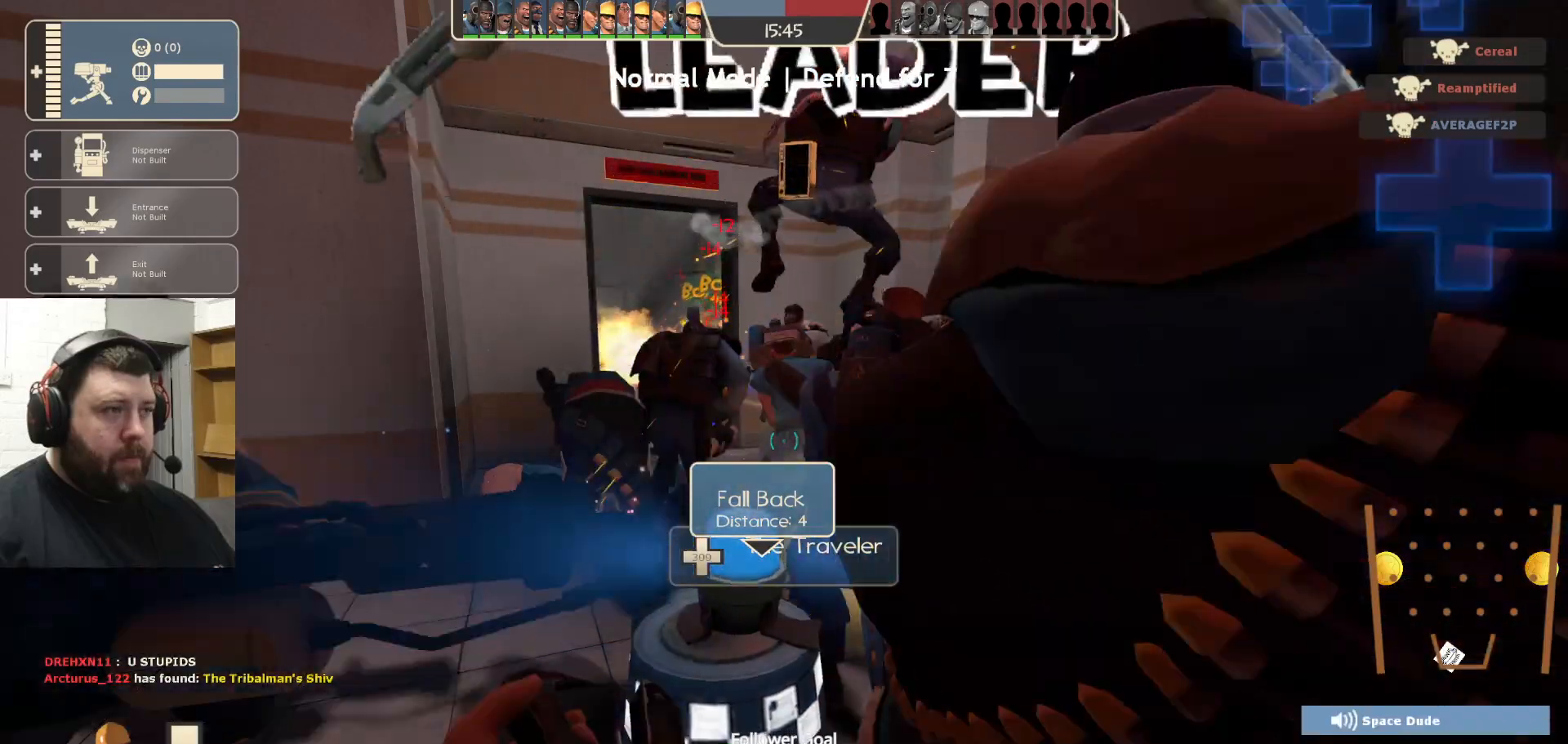
{"dt_ms": 500, "buttons": ["R2"], "left_stick": "center", "right_stick": "center", "events": []}